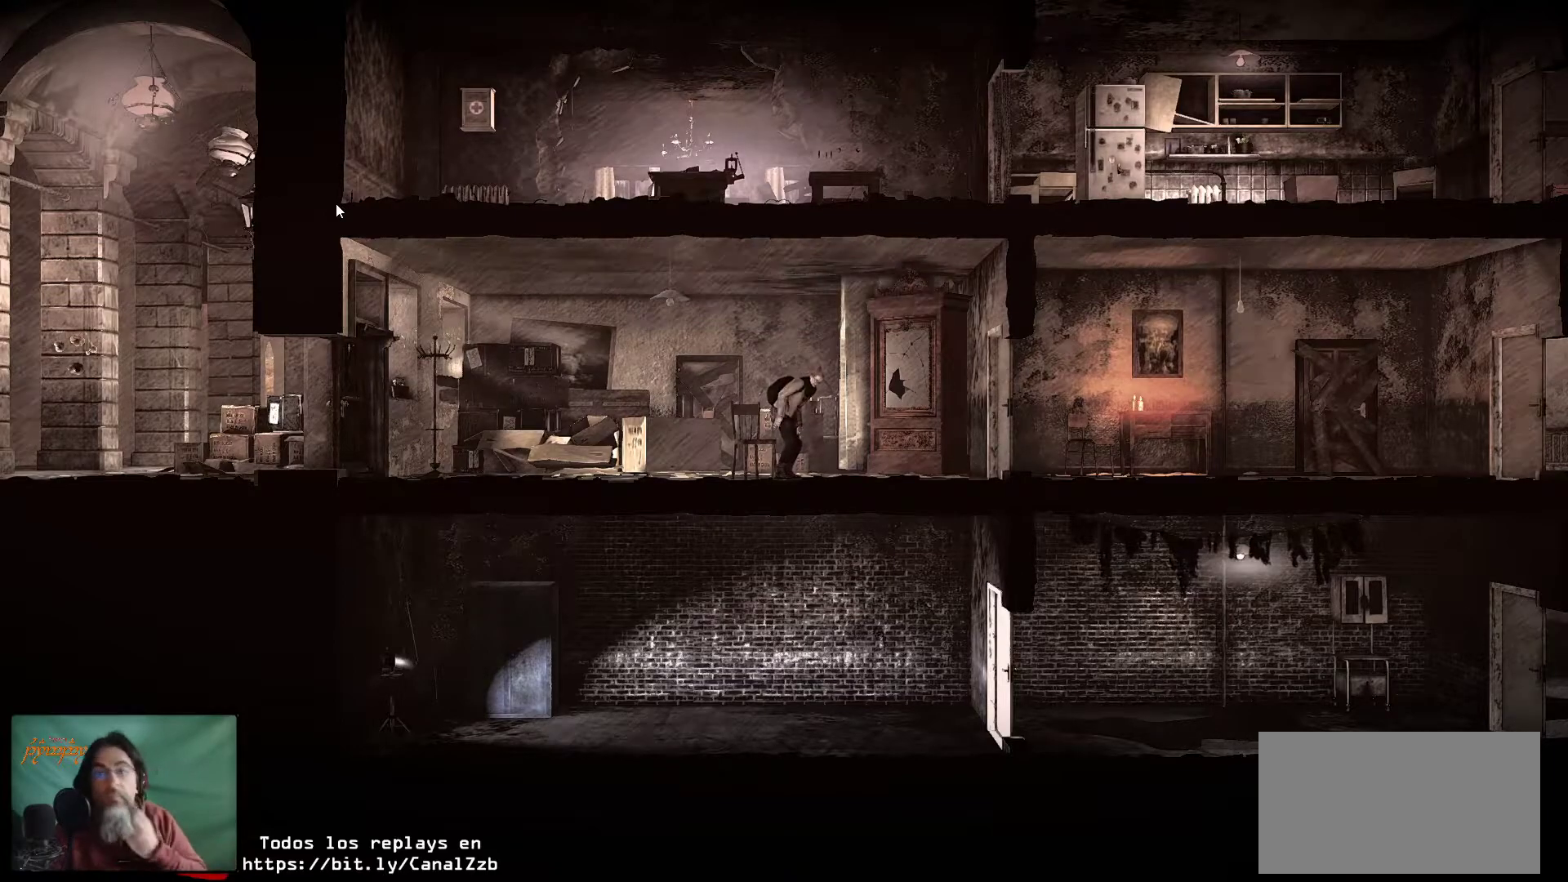
Gameplay with keyboard and mouse; each line is a JSON object with the keys and mouse buttons held at the frame after it. "events" lists presses ("down") and releases ("up") of "1", "2", "3", "4", "5", "a", "alt", "c", "caps_lock", "ctrl", "d", "e", "f", "g", "q", "r", "s", "shift", "space", "t", "tab", "v", "w", "x", "z", "mouse_left", "mouse_wheel" and "mouse_right" between this image and that frame as [ms after this image, input, new state], when the widget could be followed in between. "mouse_left", "mouse_wheel", "mouse_right" = the "left", "wheel", "right" buttons of the "mouse" list. No other keys are recorded. "wheel" means that the mouse wheel is clicked or scrolled. "mouse_move" is the direction in which the mouse moves at that frame (one of eight, or "still"), when it could be read.
{"keys": [], "mouse": [], "mouse_move": "right", "events": []}
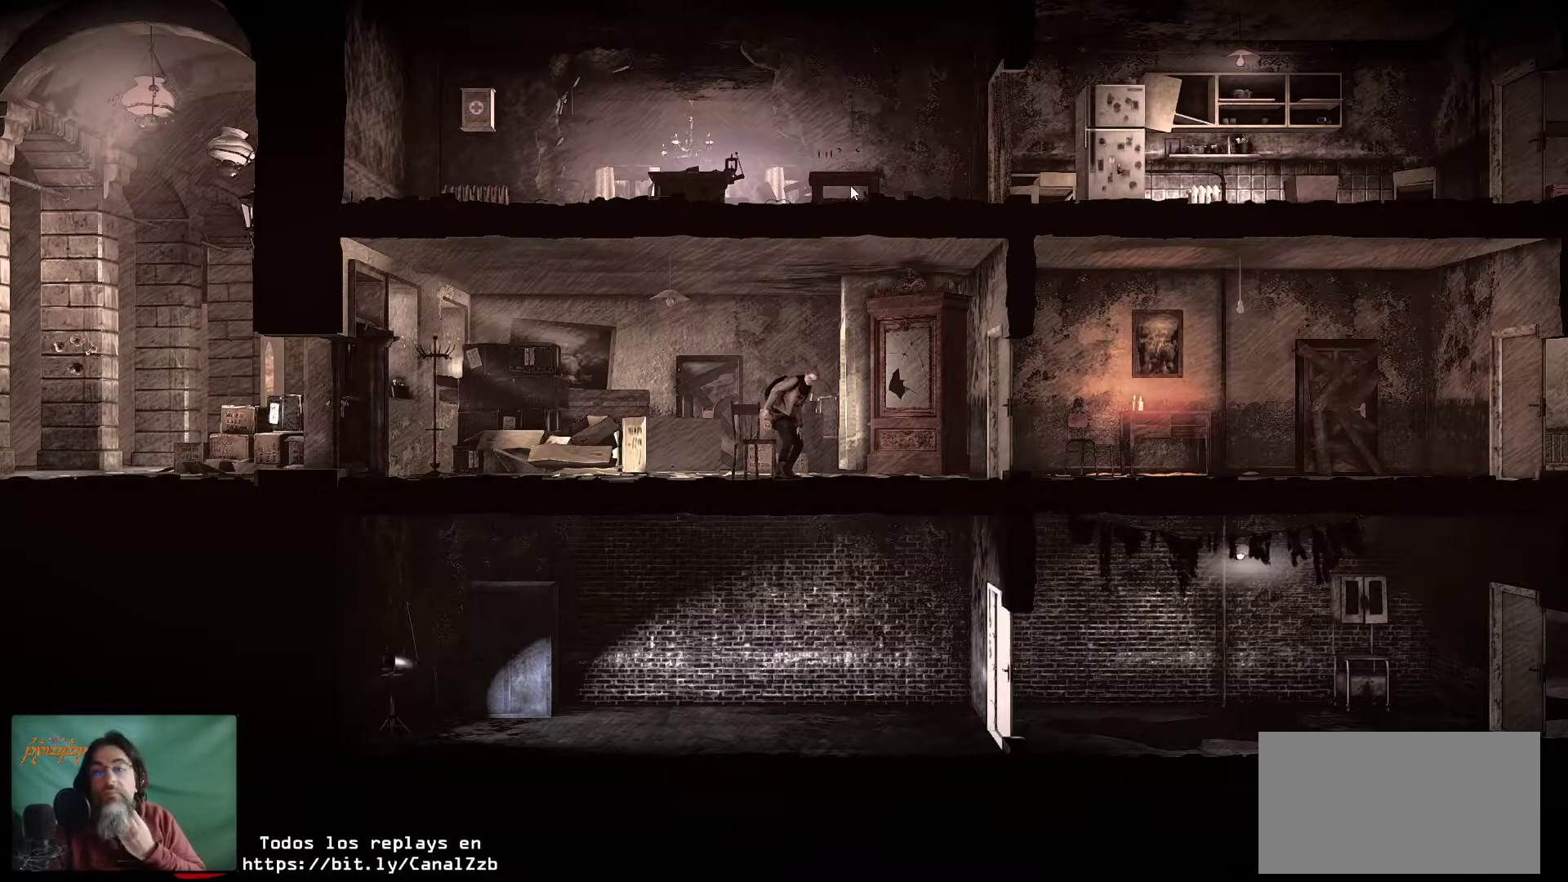
{"keys": [], "mouse": [], "mouse_move": "down-right", "events": []}
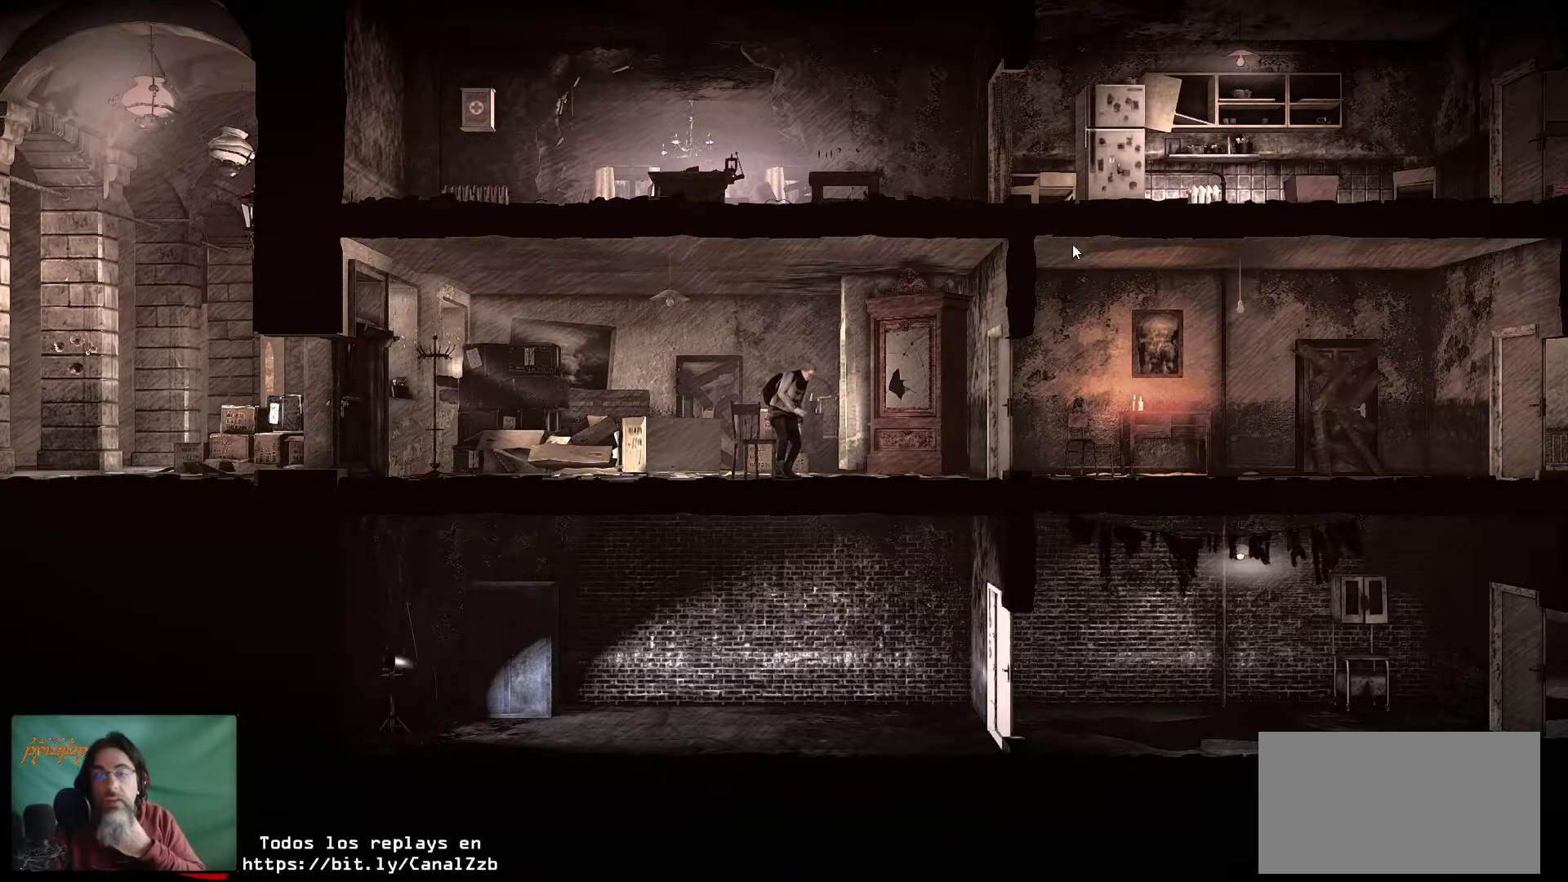
{"keys": [], "mouse": ["wheel"], "mouse_move": "still", "events": [[450, "mouse_wheel", "down"]]}
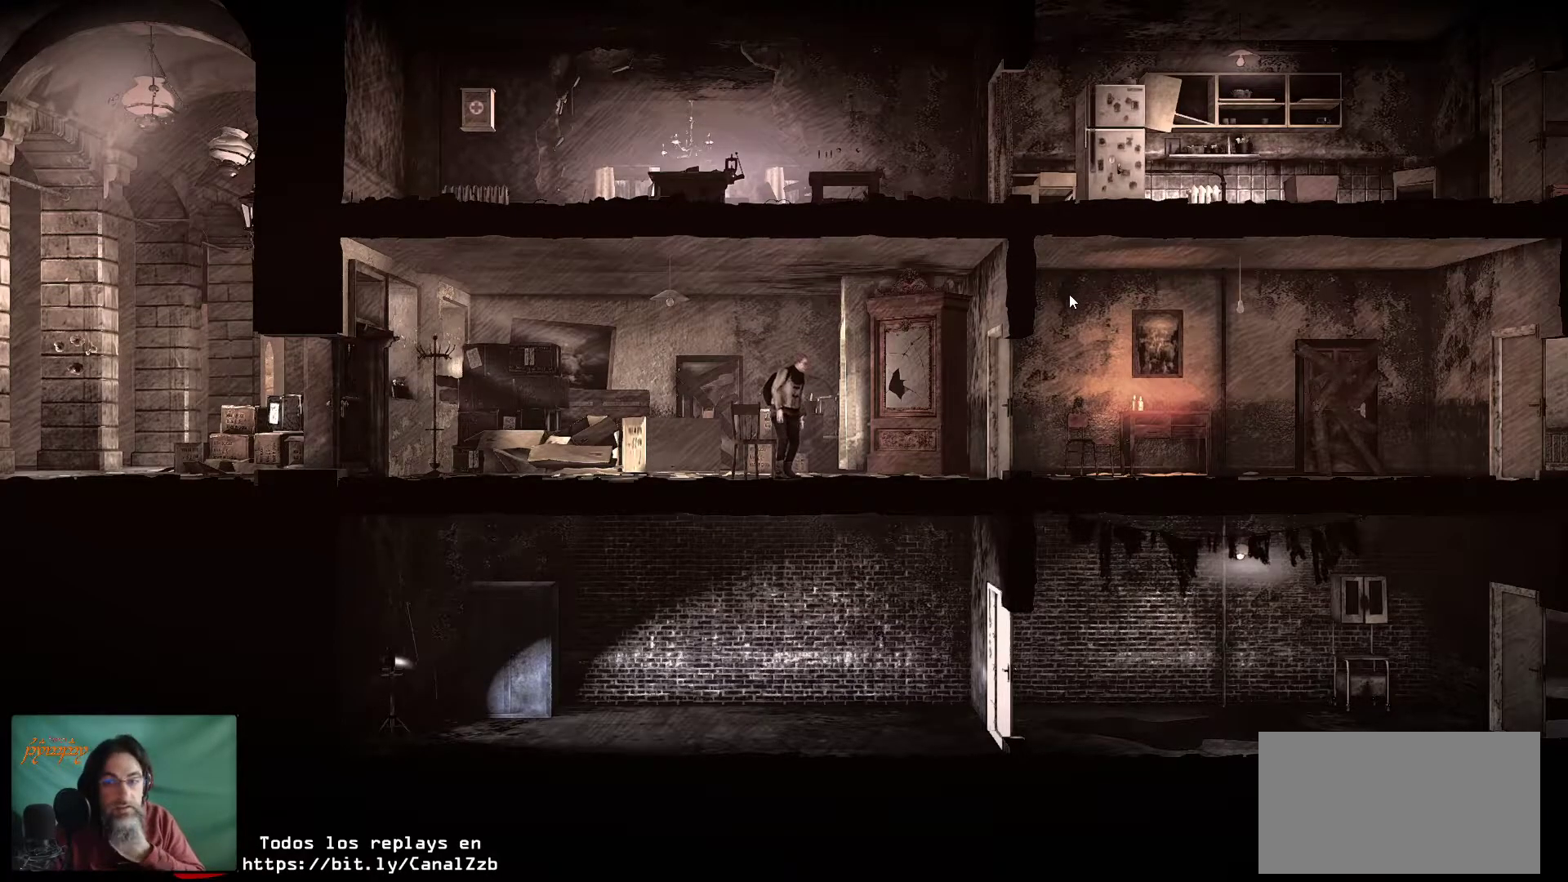
{"keys": [], "mouse": [], "mouse_move": "down", "events": [[16, "mouse_wheel", "up"]]}
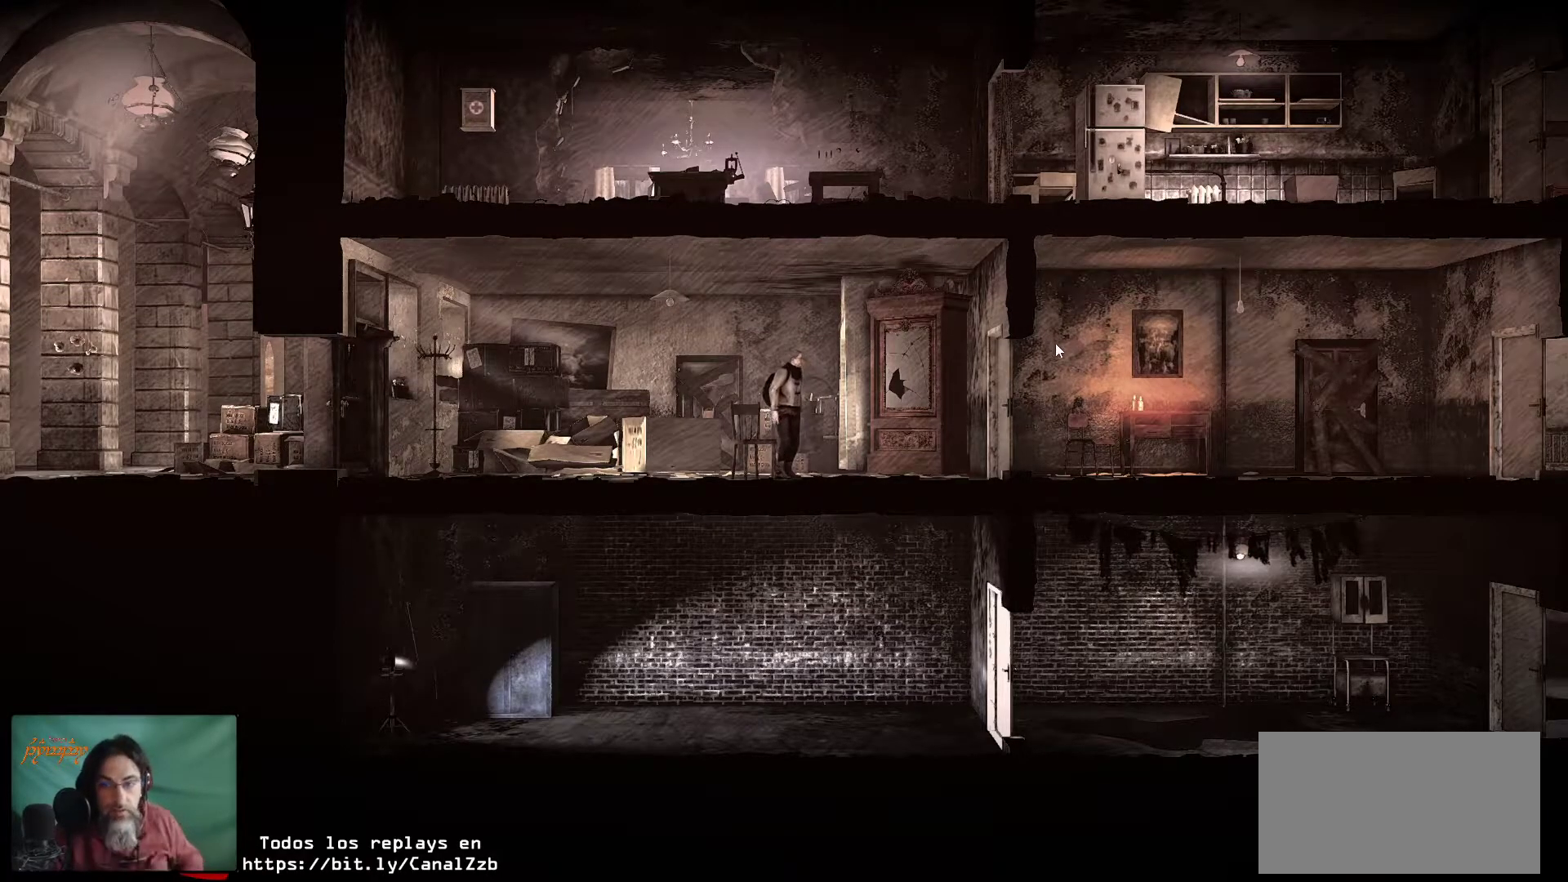
{"keys": [], "mouse": [], "mouse_move": "left", "events": []}
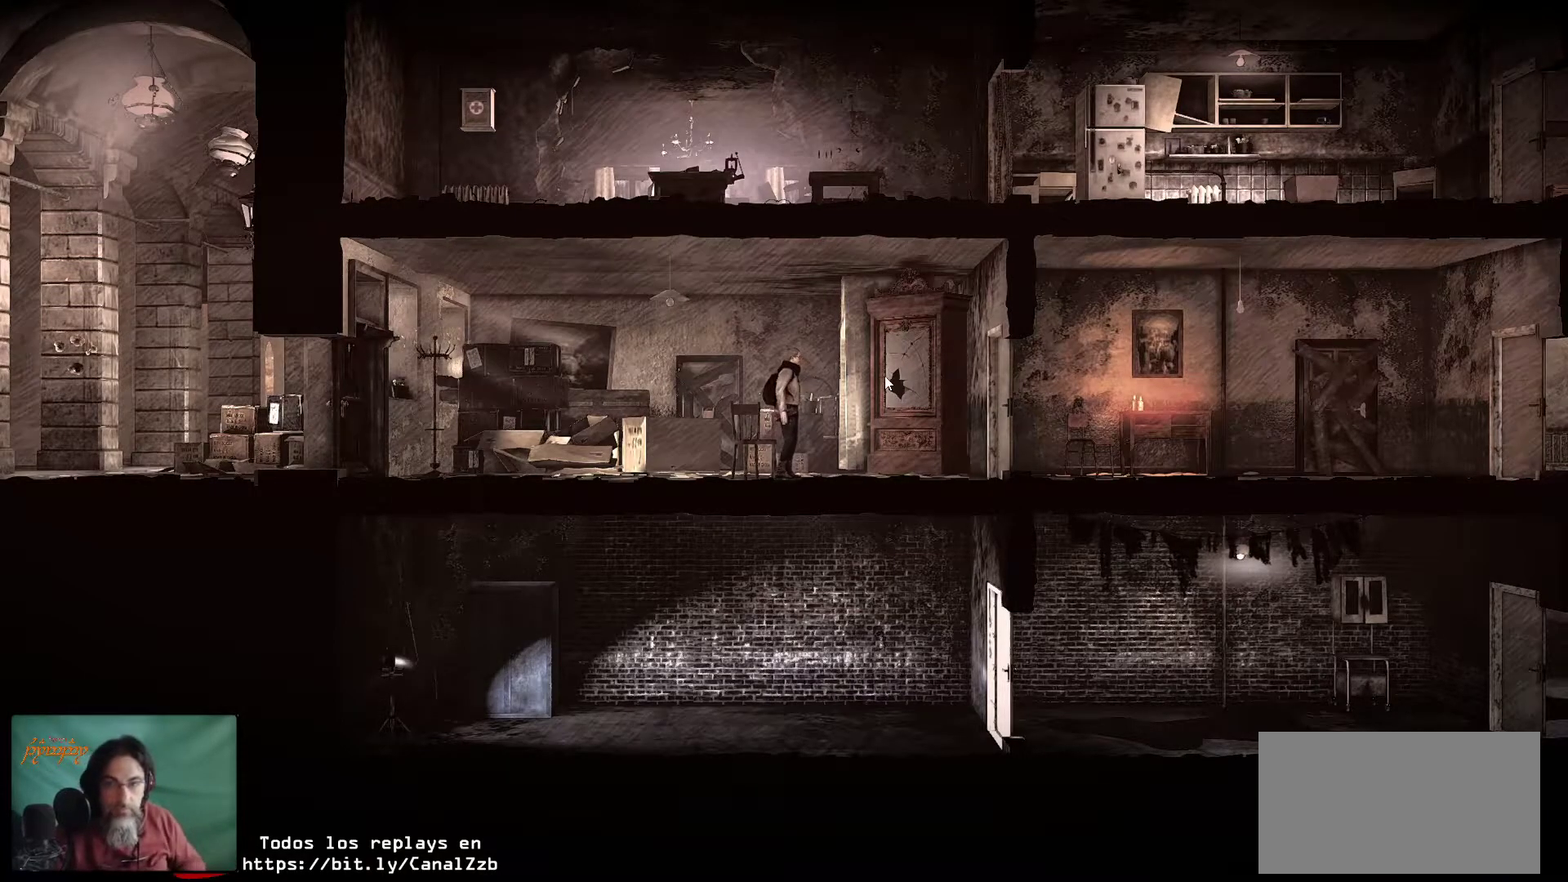
{"keys": [], "mouse": [], "mouse_move": "still", "events": [[183, "mouse_left", "down"], [316, "mouse_left", "up"]]}
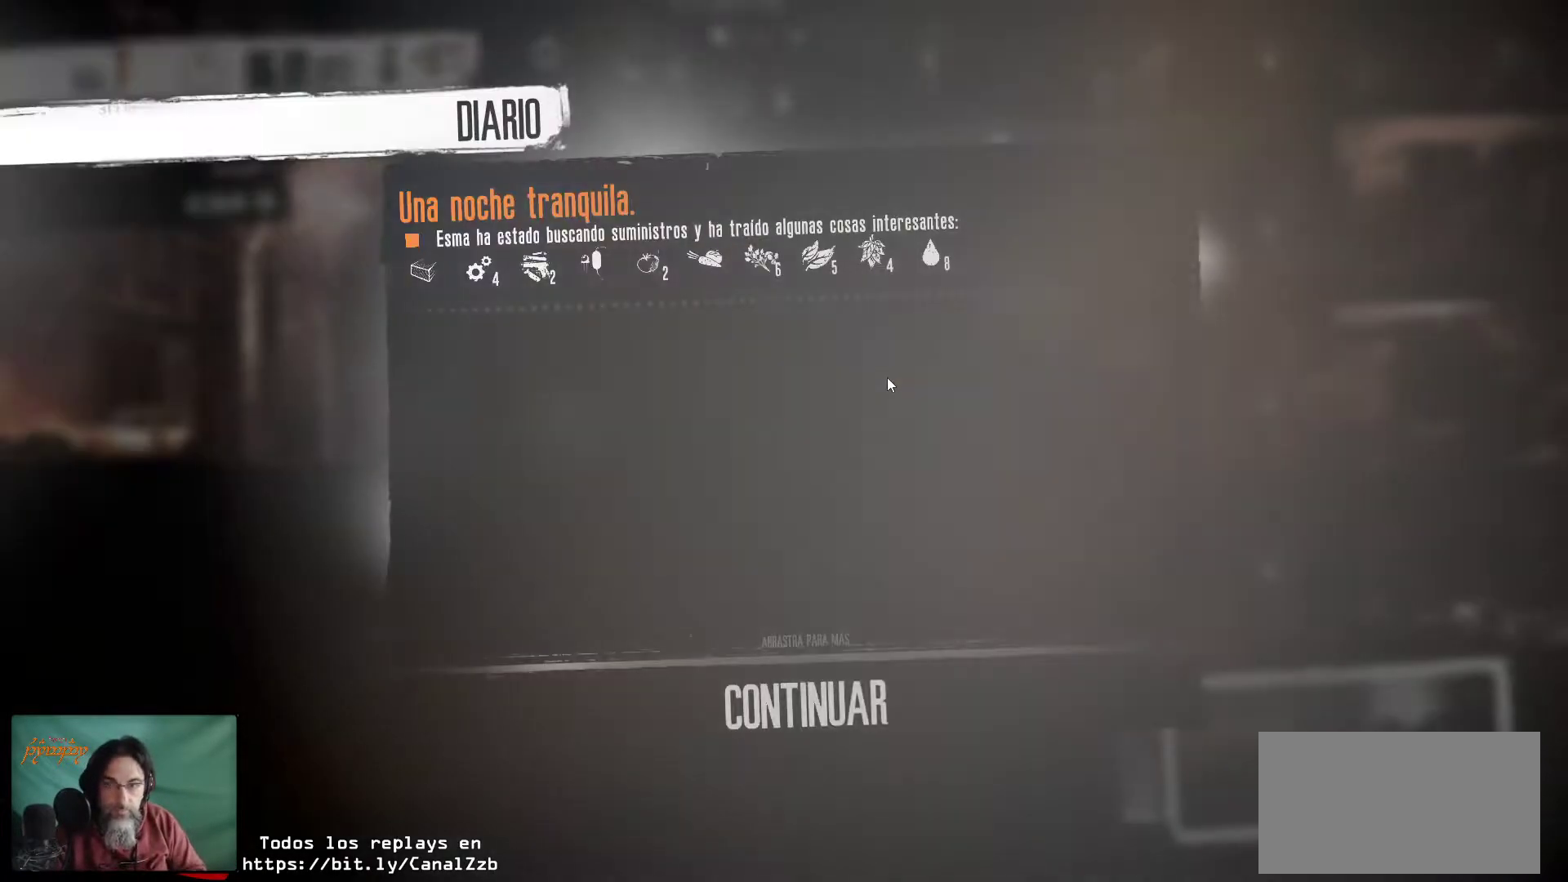
{"keys": [], "mouse": [], "mouse_move": "down", "events": []}
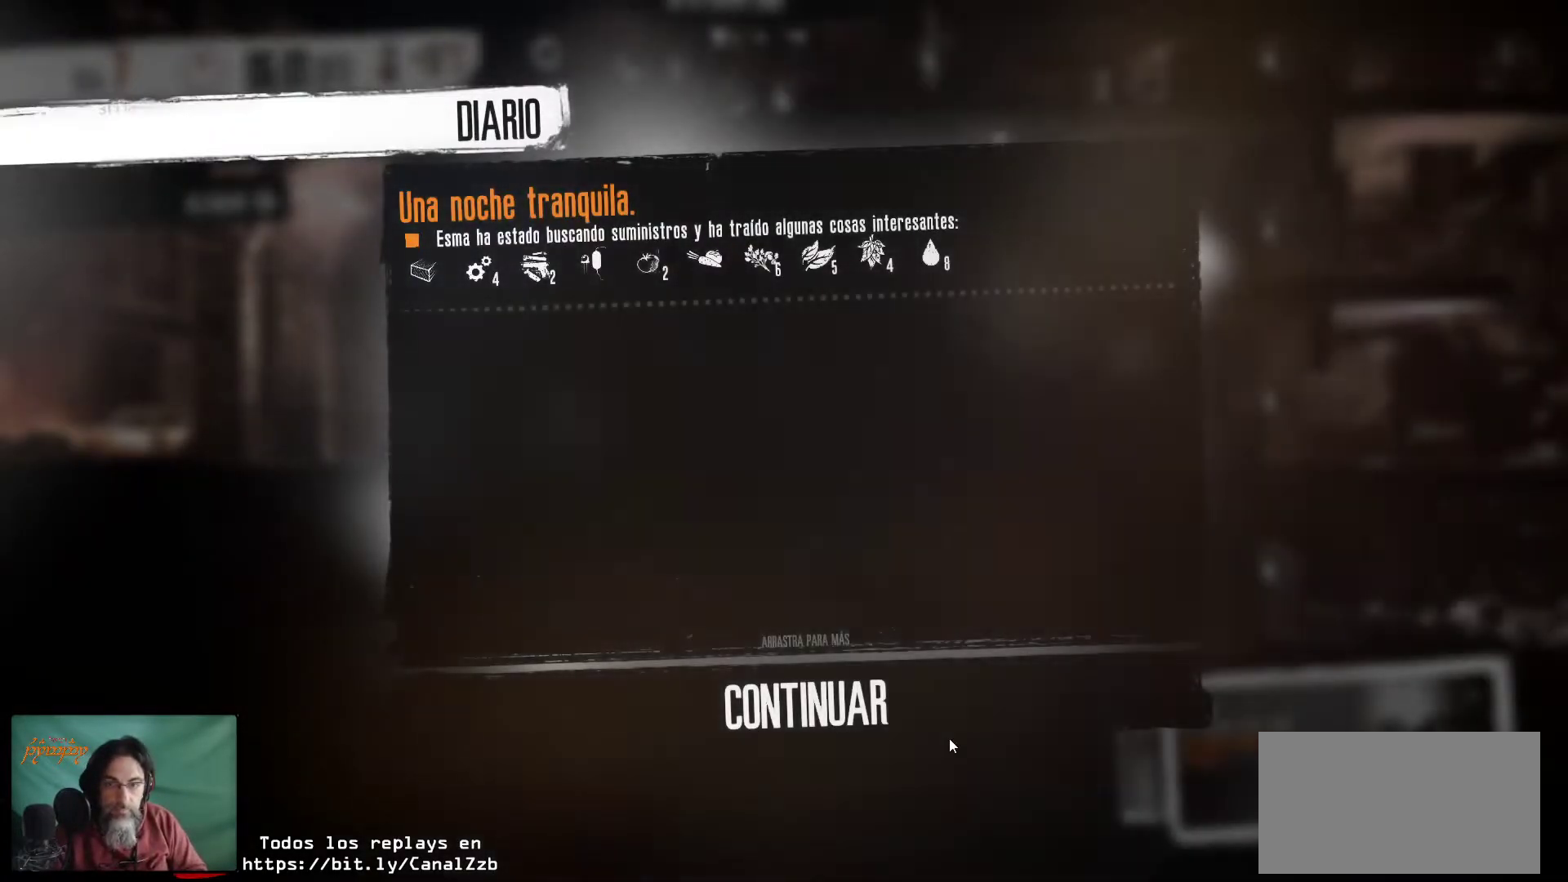
{"keys": [], "mouse": [], "mouse_move": "still", "events": [[400, "mouse_left", "down"], [483, "mouse_left", "up"]]}
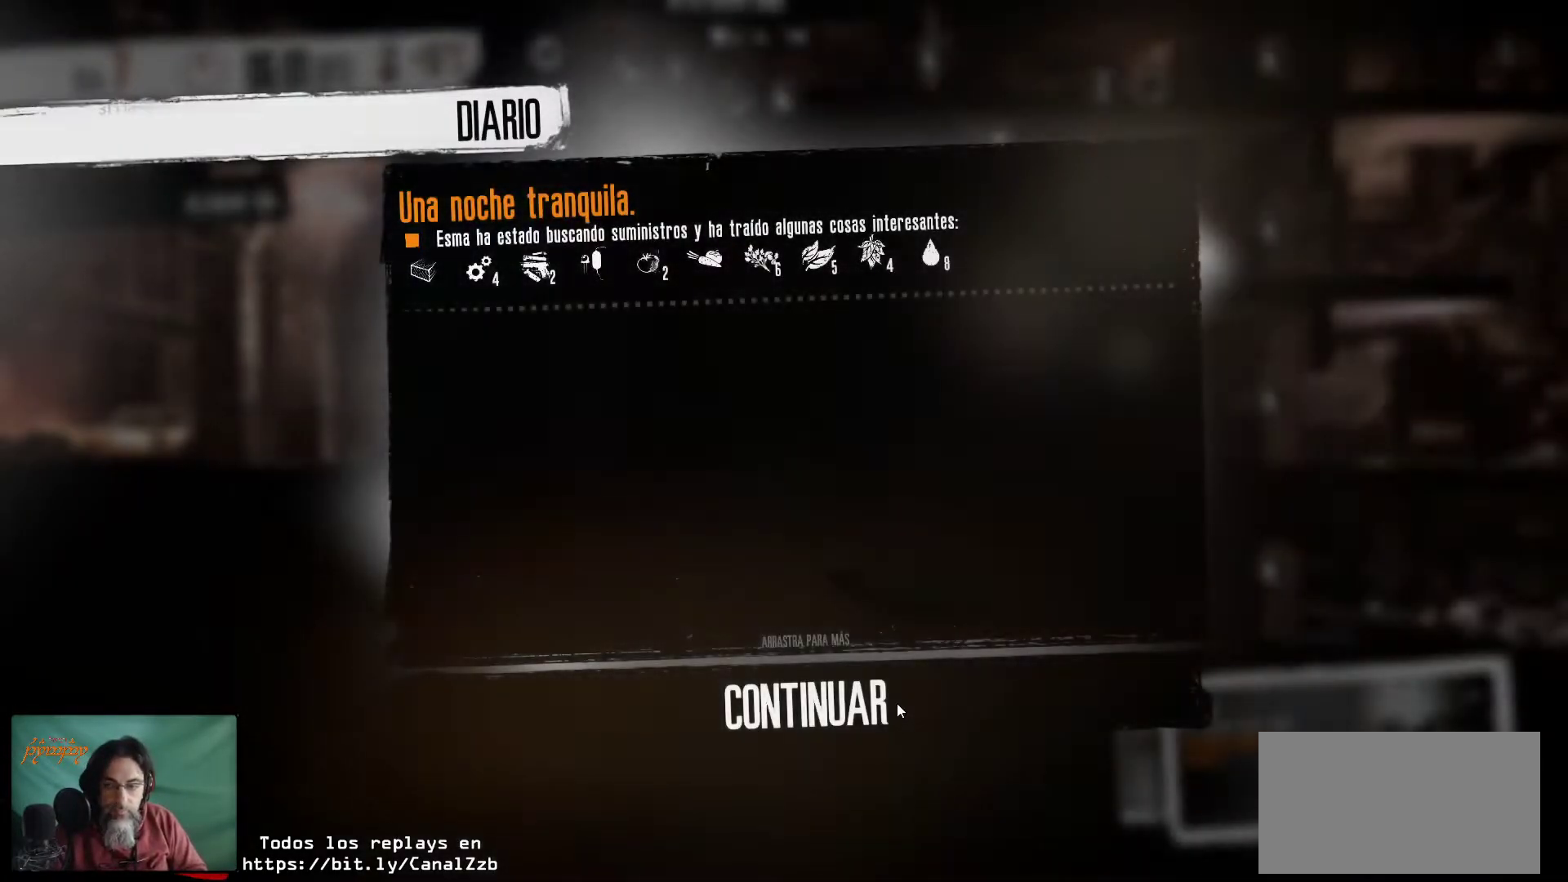
{"keys": [], "mouse": [], "mouse_move": "right", "events": []}
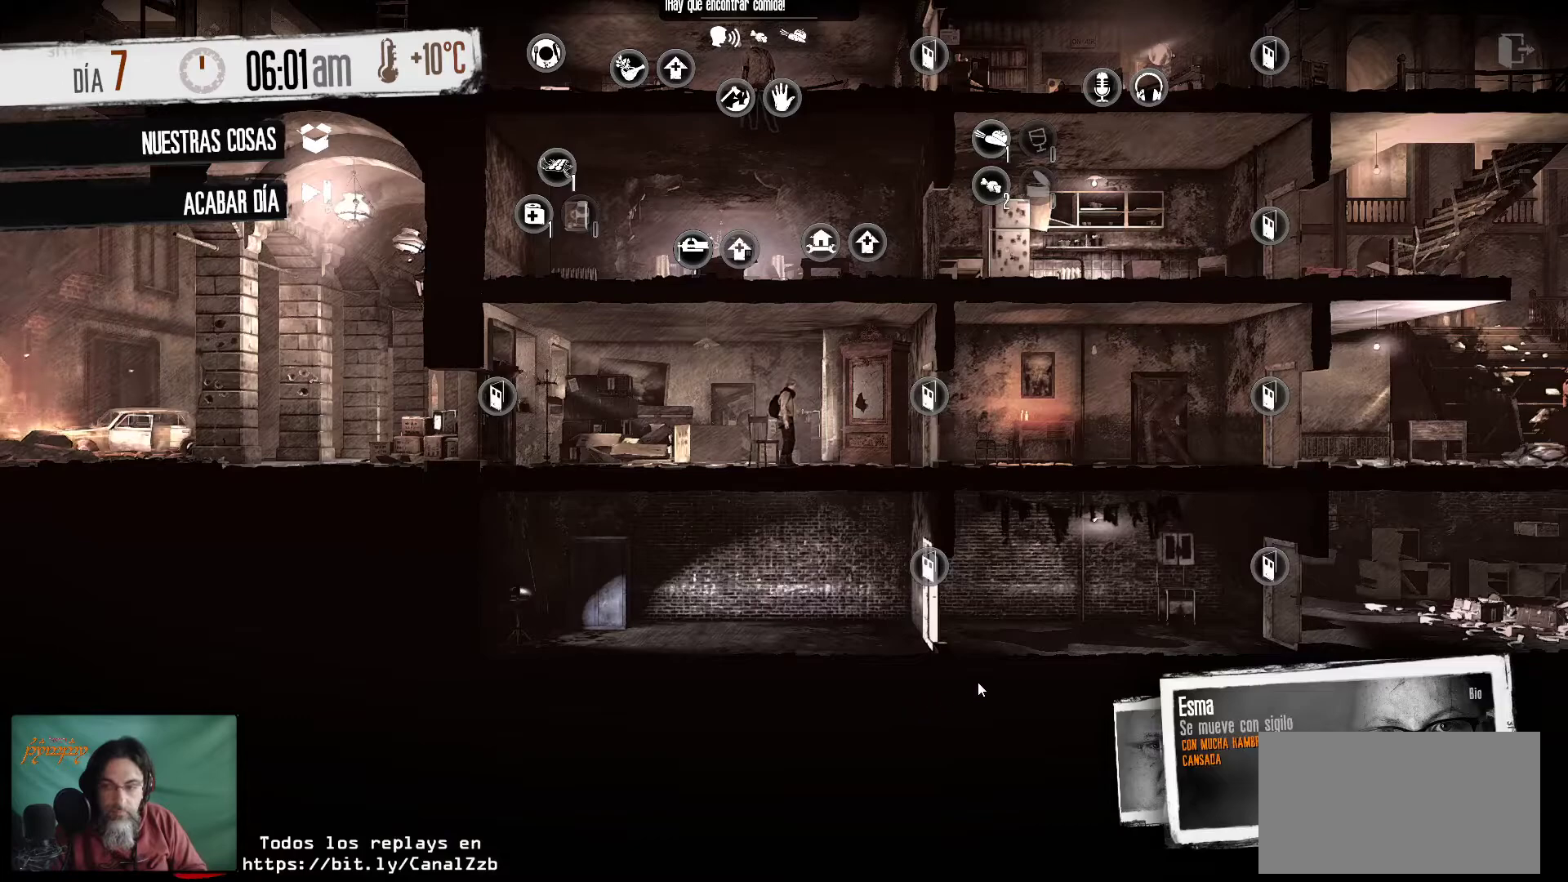
{"keys": [], "mouse": [], "mouse_move": "down-left", "events": []}
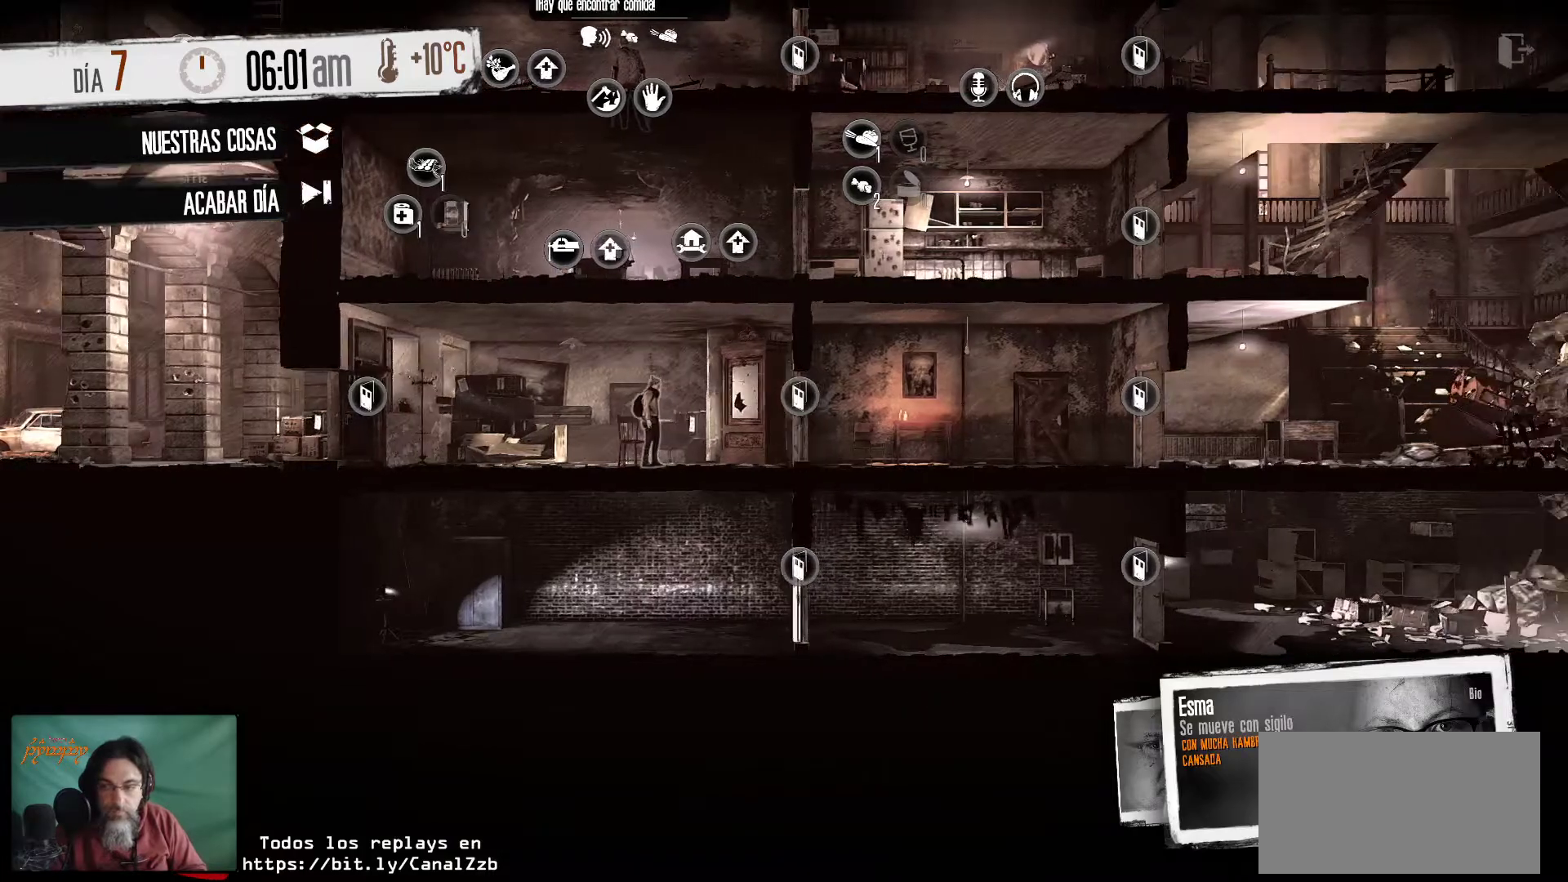
{"keys": [], "mouse": [], "mouse_move": "still", "events": []}
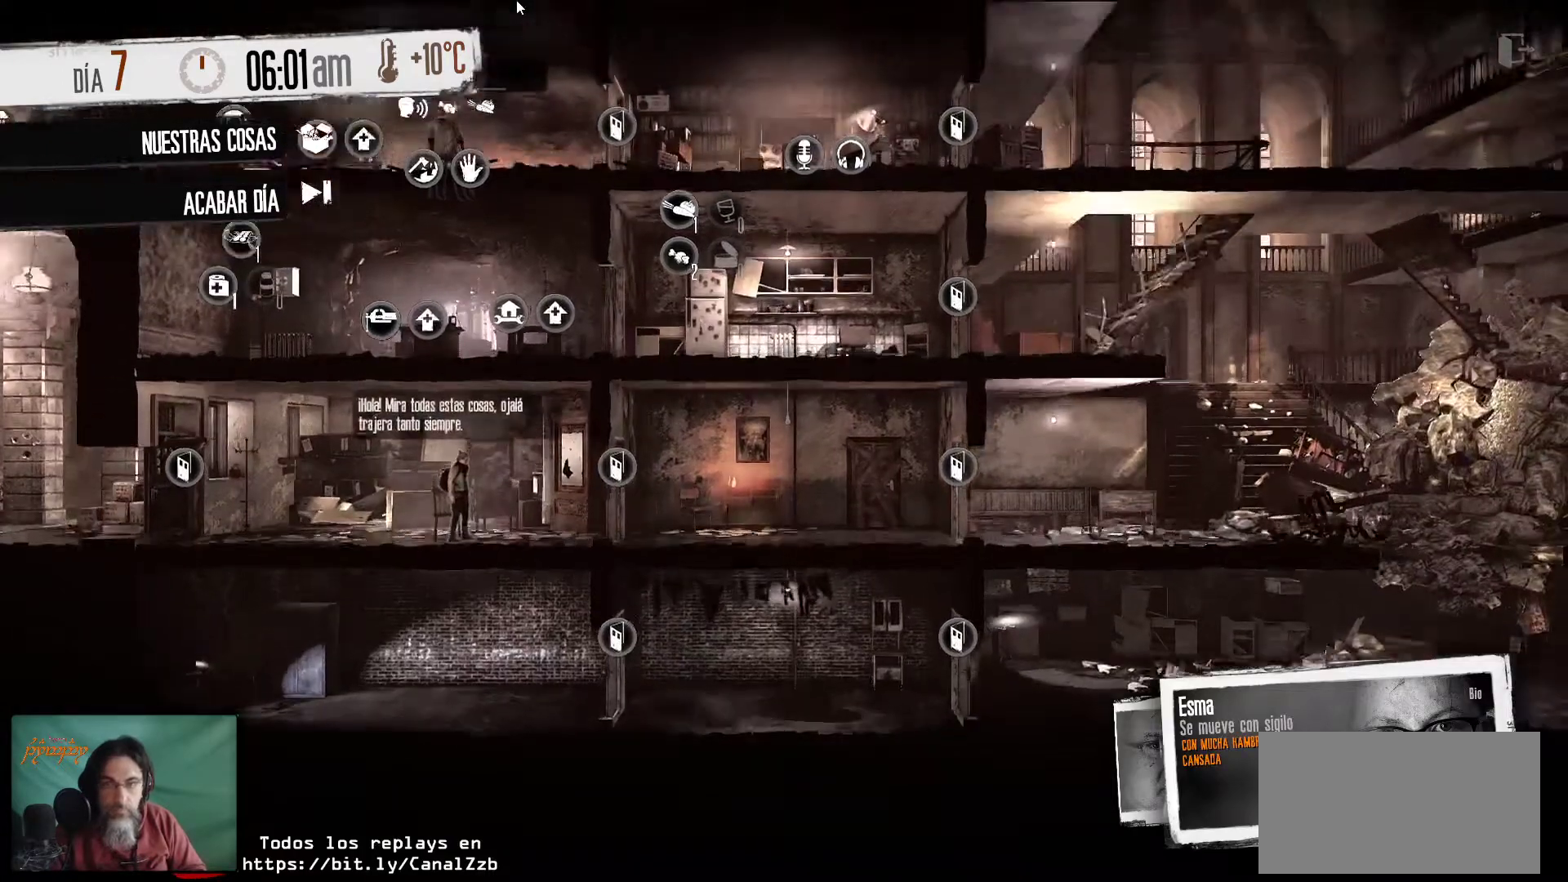
{"keys": [], "mouse": [], "mouse_move": "still", "events": []}
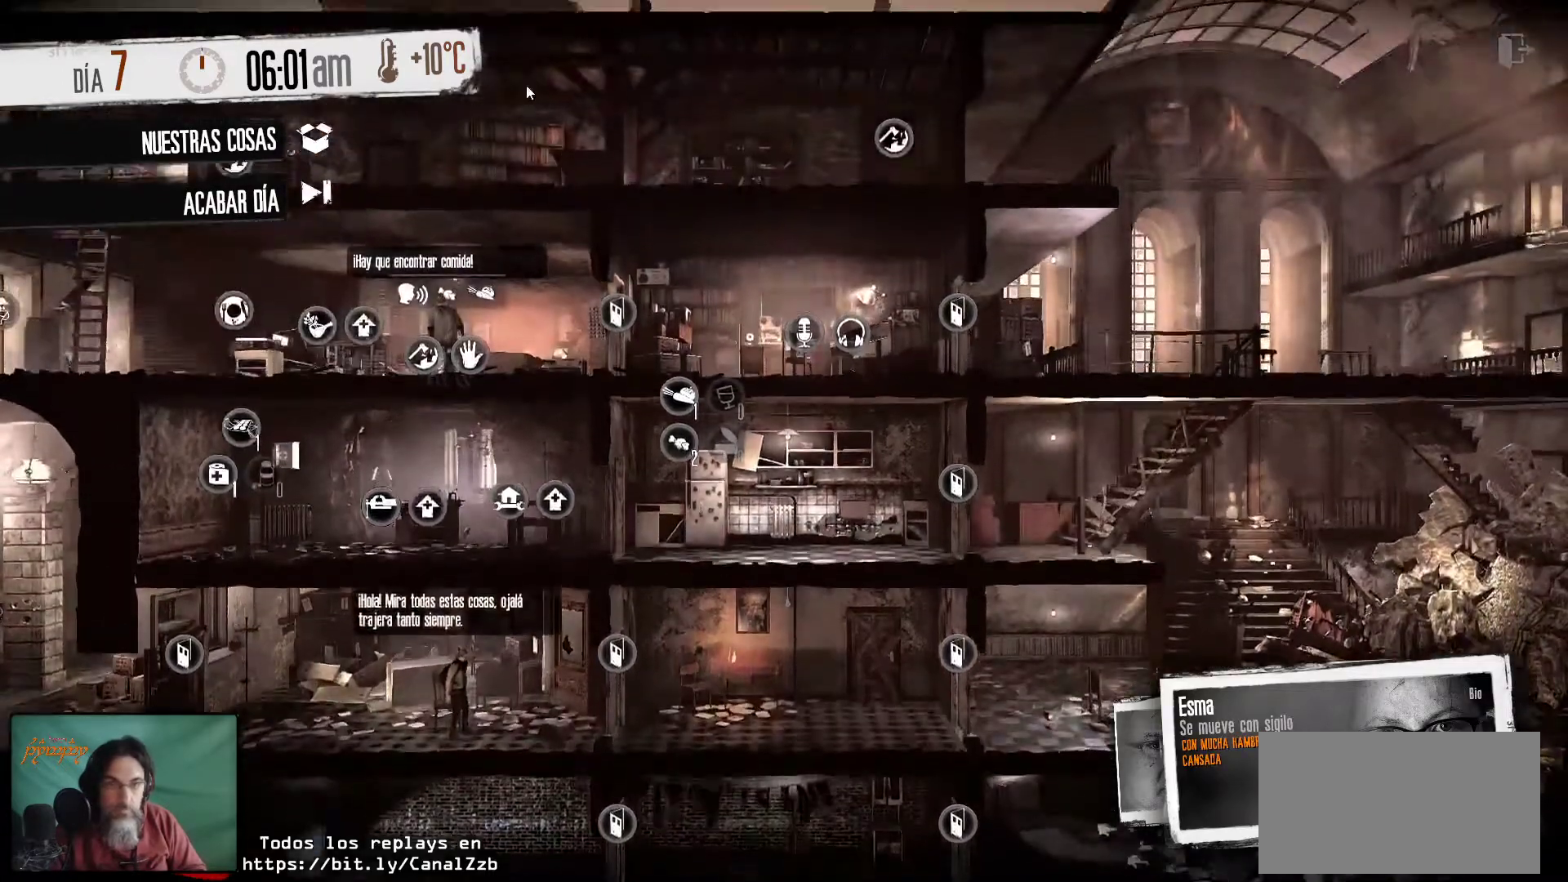
{"keys": [], "mouse": [], "mouse_move": "up-right", "events": []}
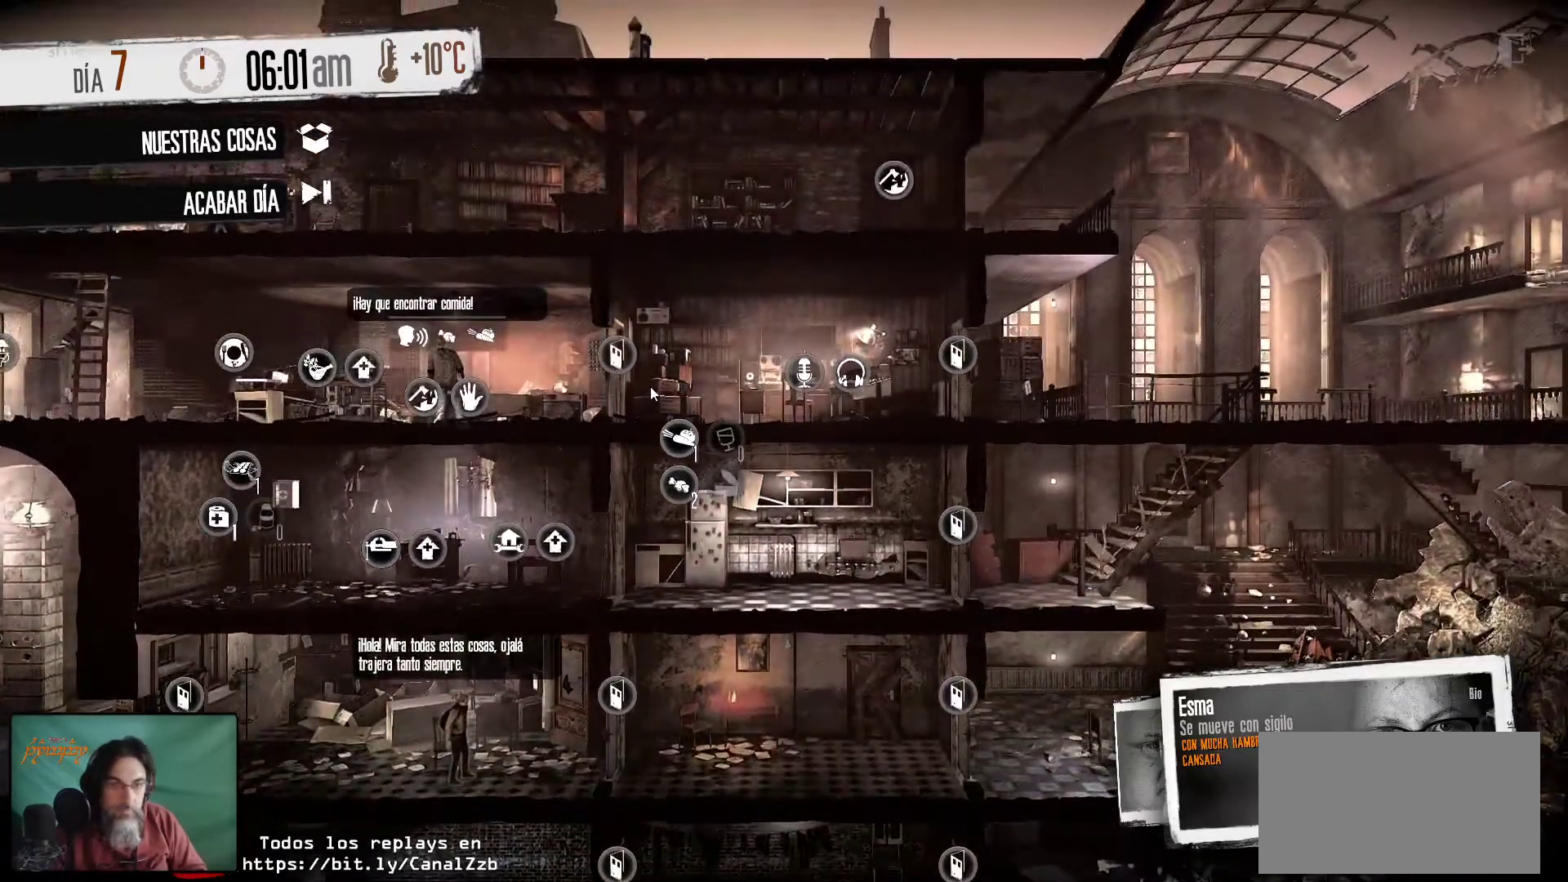
{"keys": [], "mouse": [], "mouse_move": "still", "events": []}
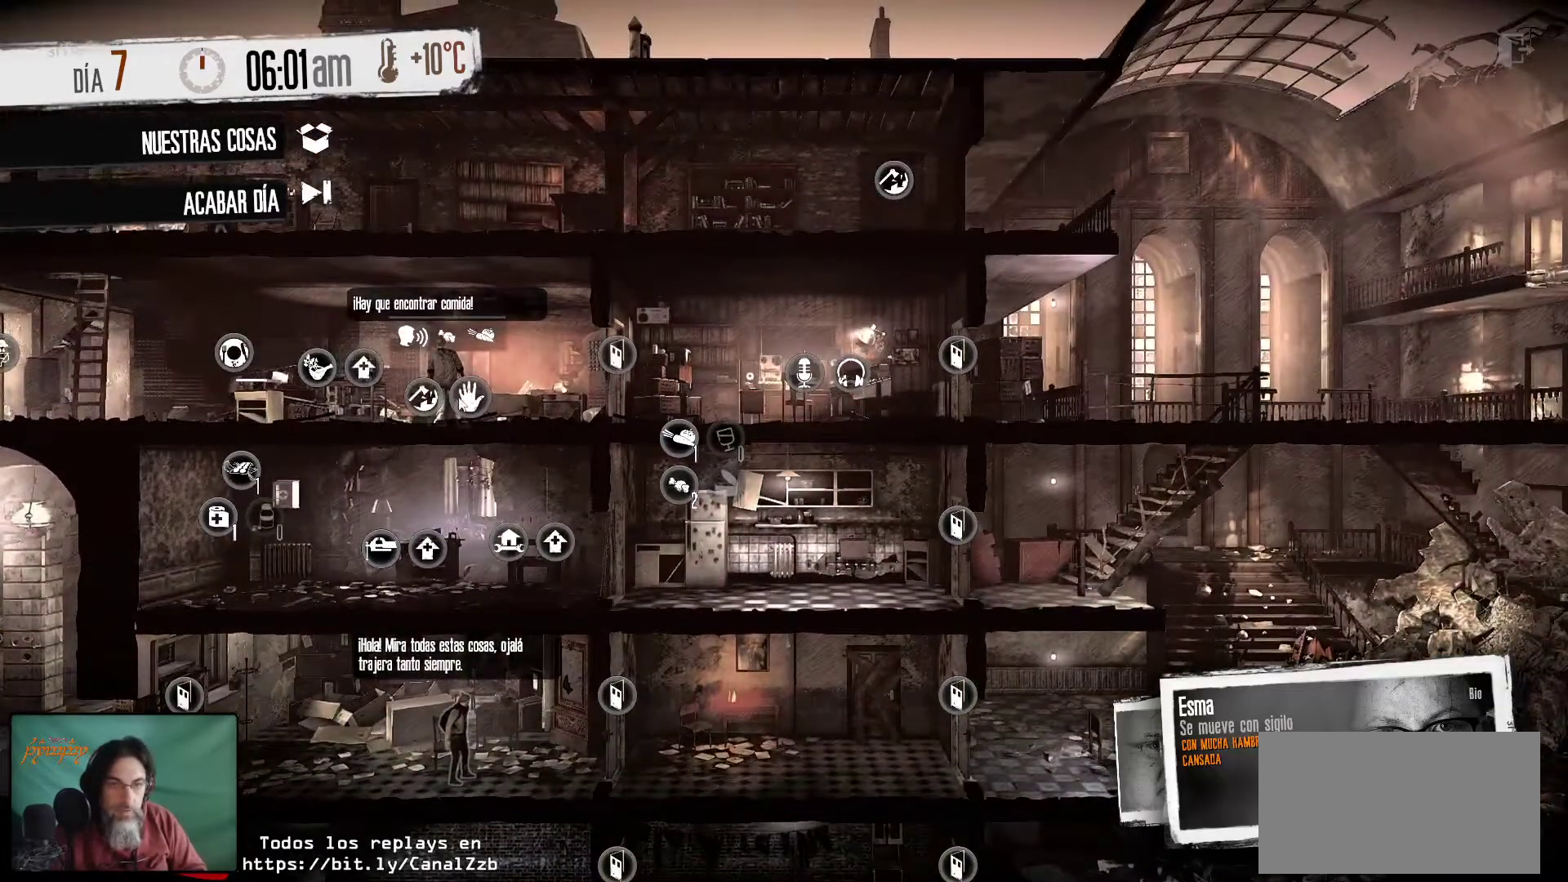
{"keys": [], "mouse": [], "mouse_move": "still", "events": []}
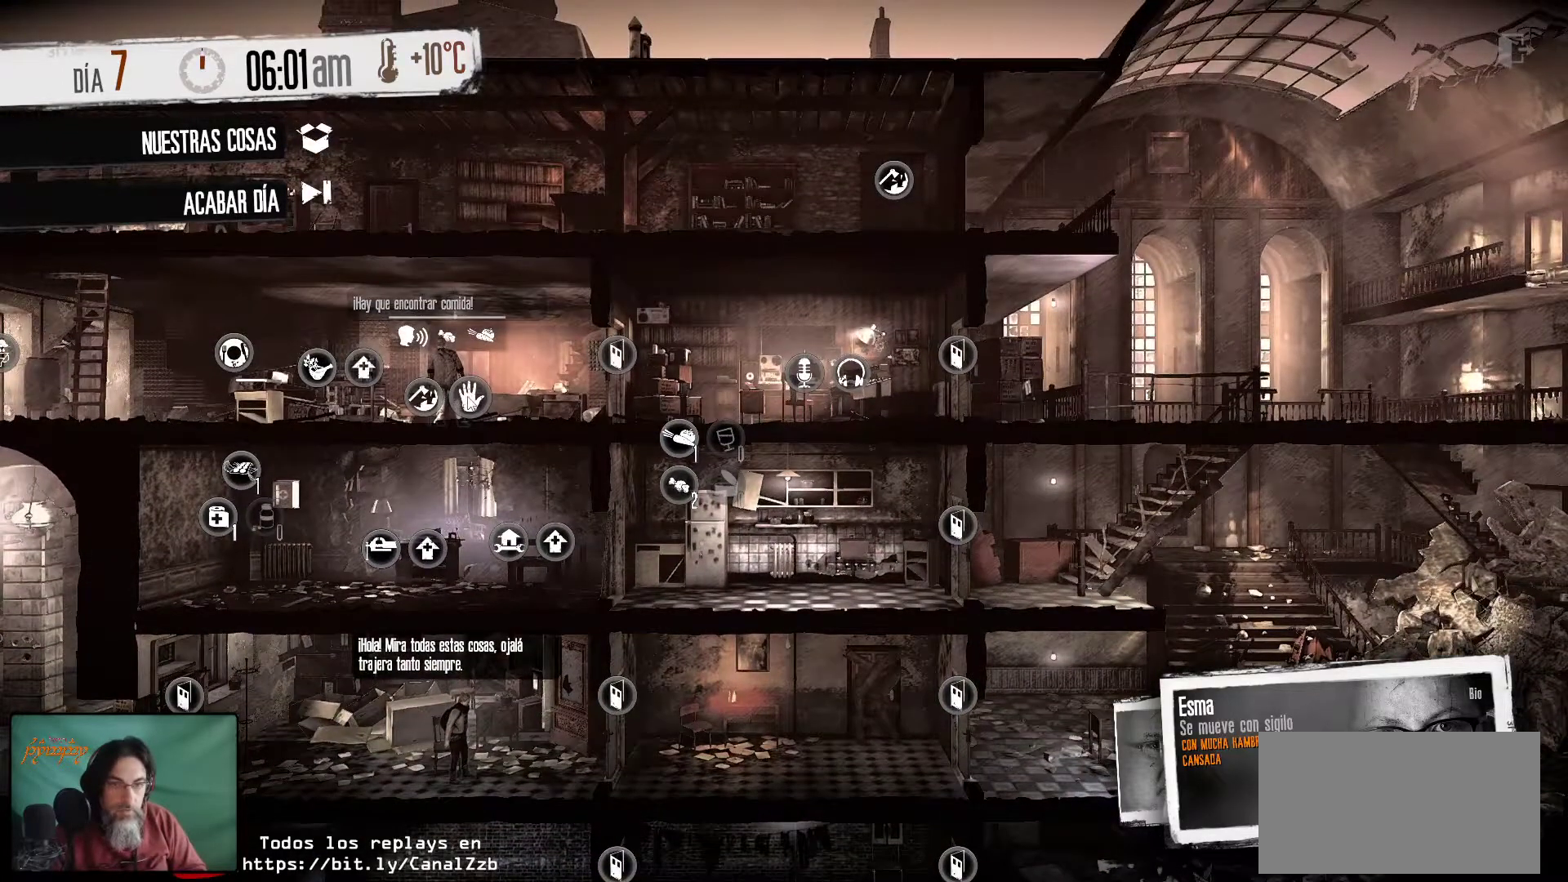
{"keys": [], "mouse": [], "mouse_move": "still", "events": [[100, "mouse_right", "down"], [233, "mouse_right", "up"]]}
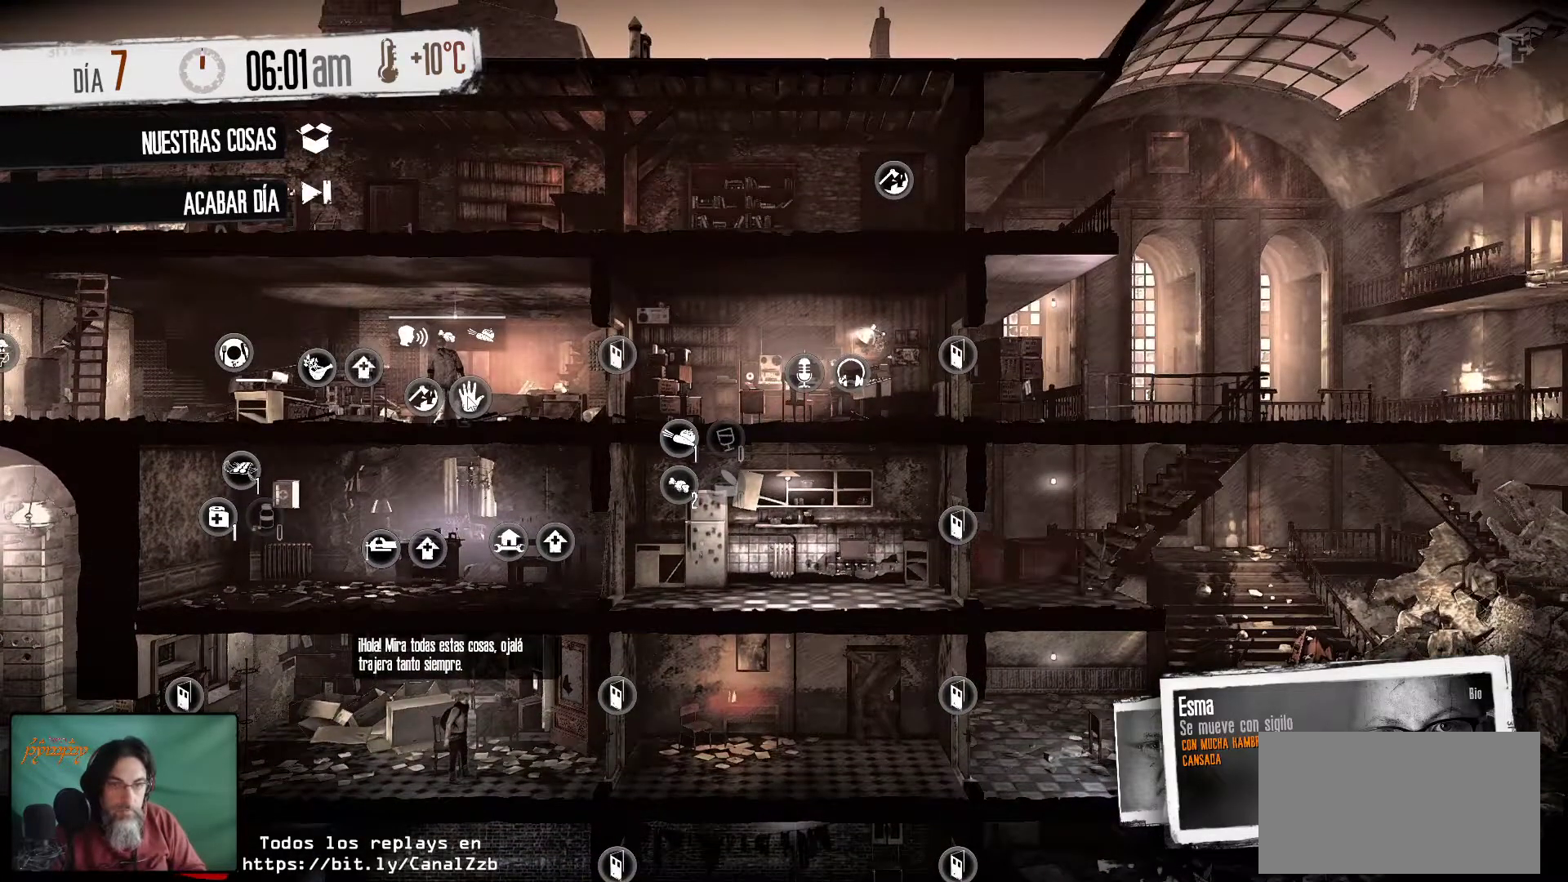
{"keys": [], "mouse": [], "mouse_move": "still", "events": []}
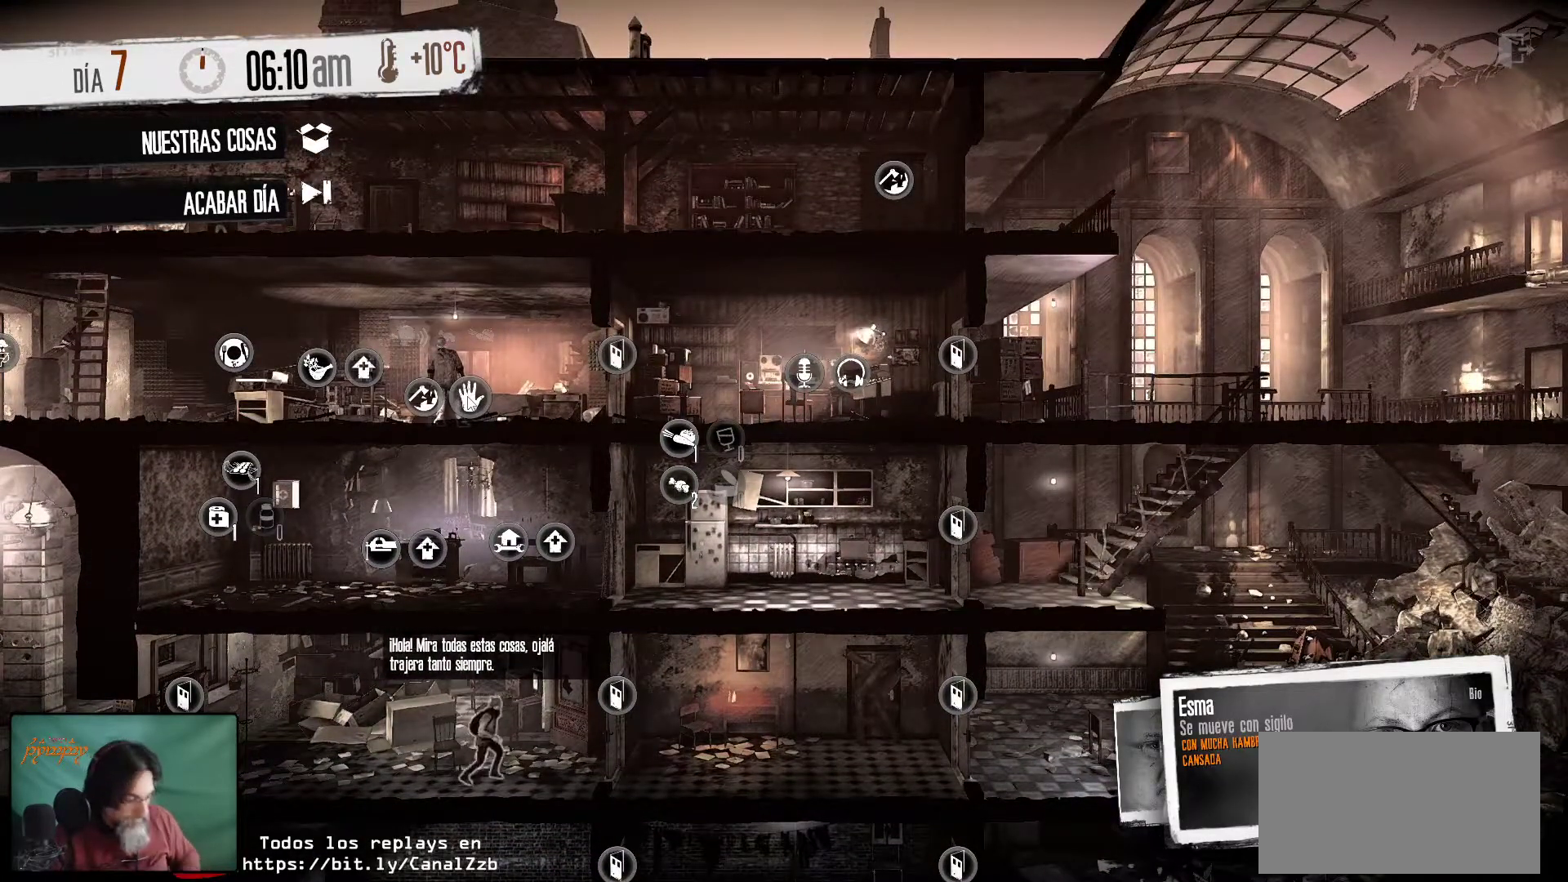
{"keys": [], "mouse": [], "mouse_move": "still", "events": []}
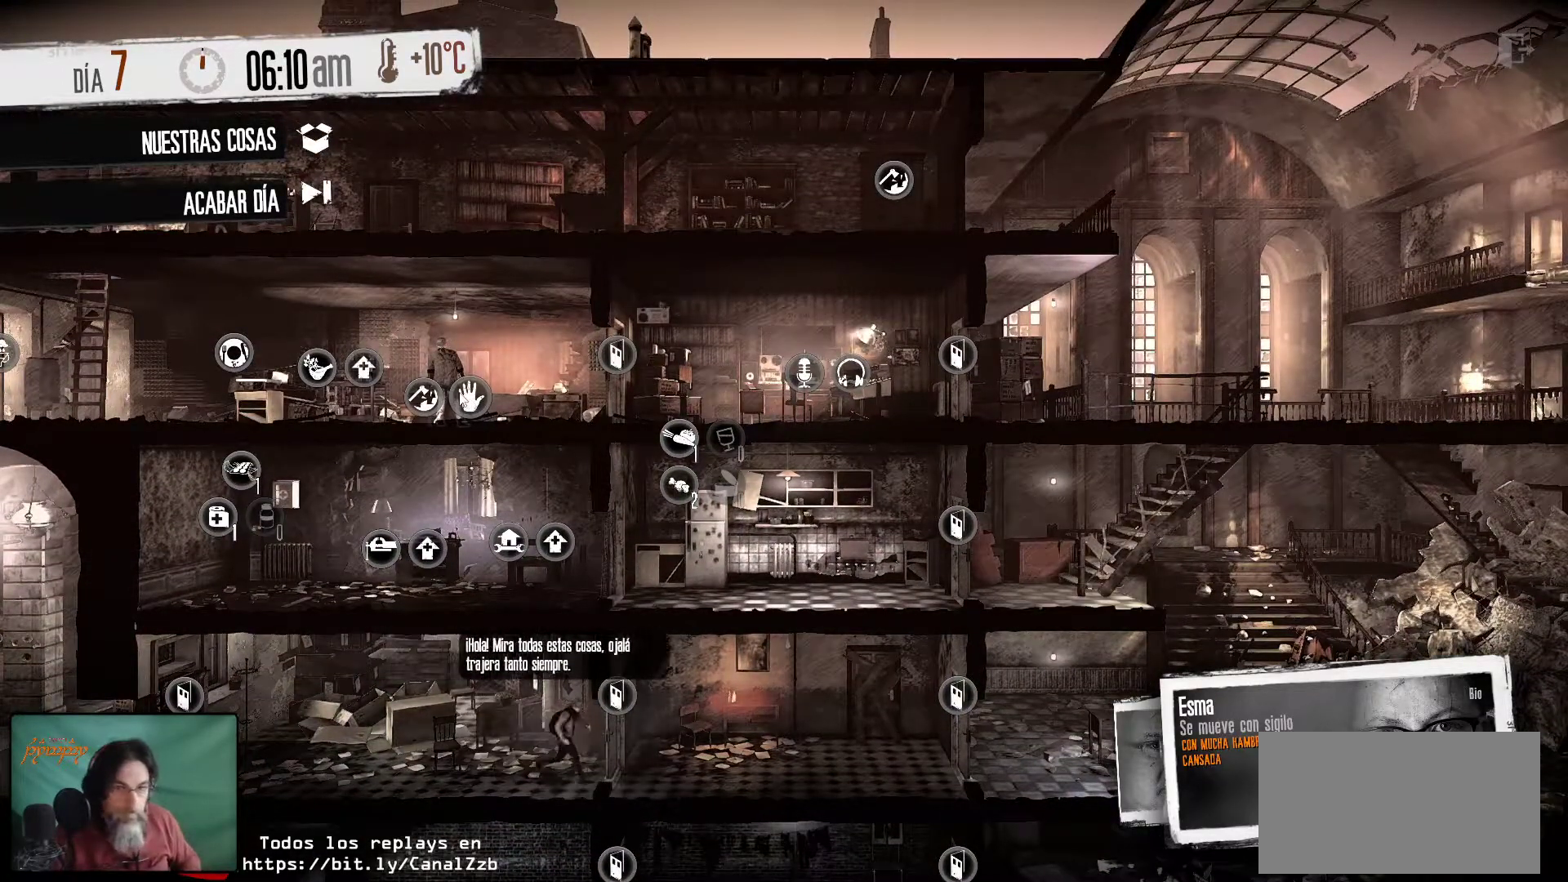
{"keys": [], "mouse": [], "mouse_move": "still", "events": [[200, "tab", "down"], [283, "tab", "up"]]}
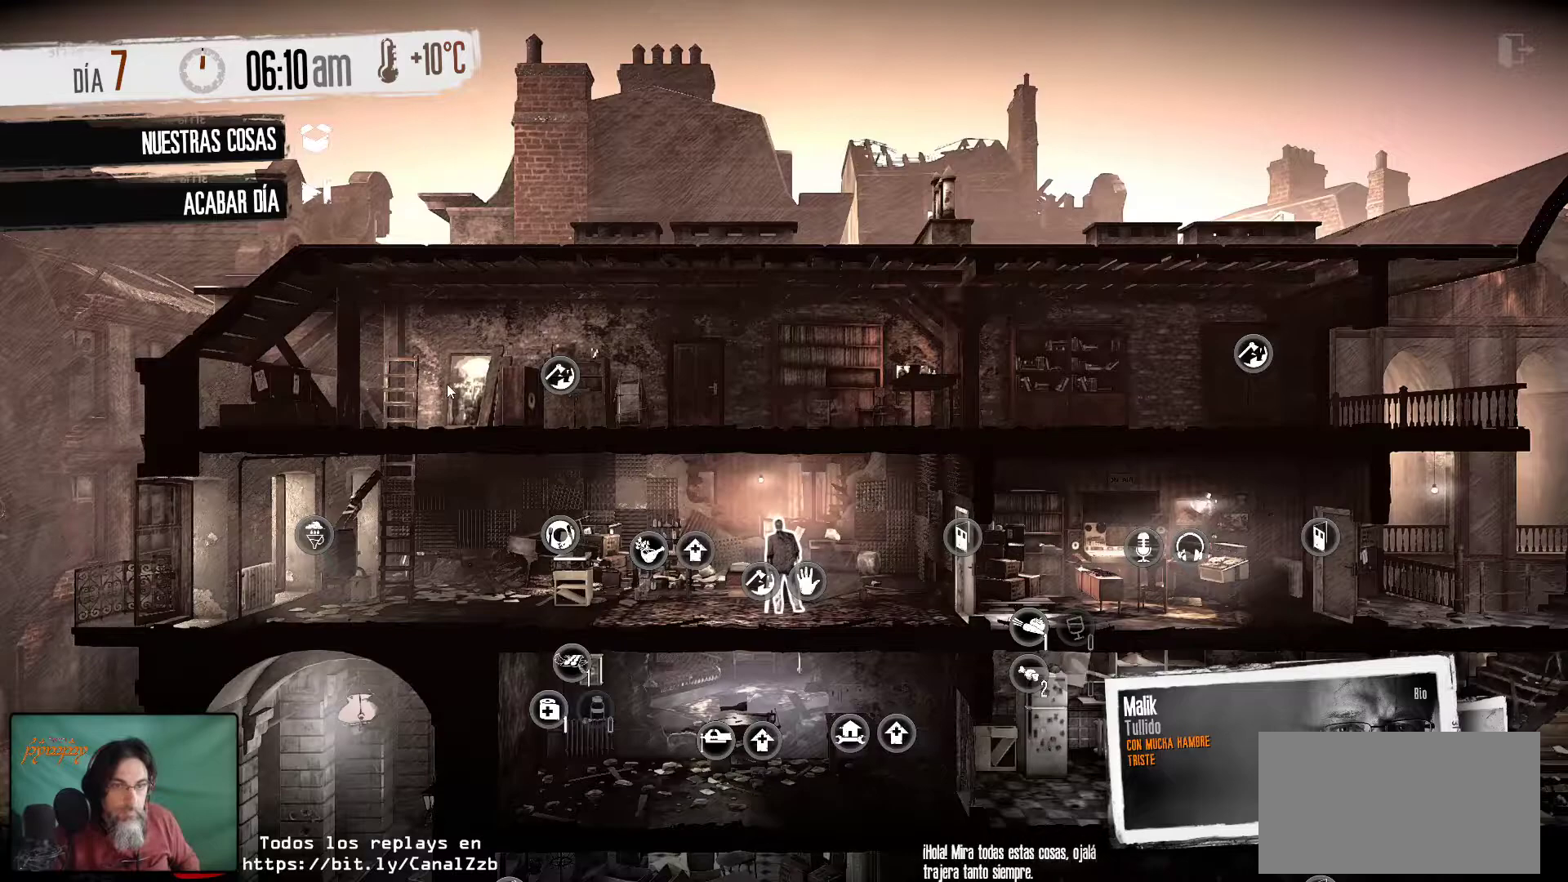
{"keys": [], "mouse": [], "mouse_move": "down-left", "events": []}
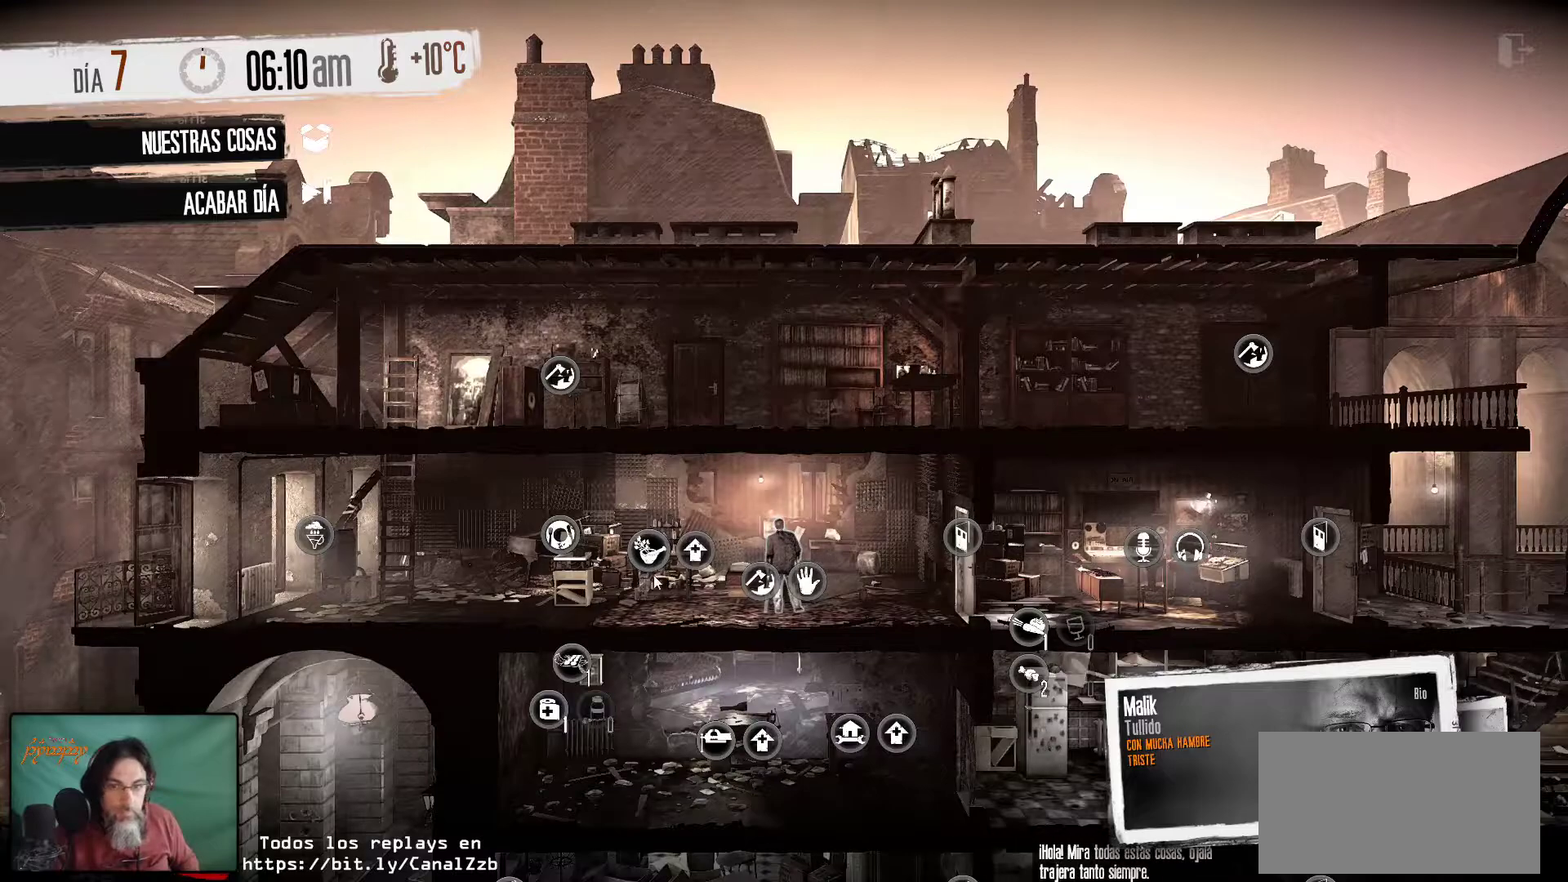
{"keys": [], "mouse": [], "mouse_move": "still", "events": []}
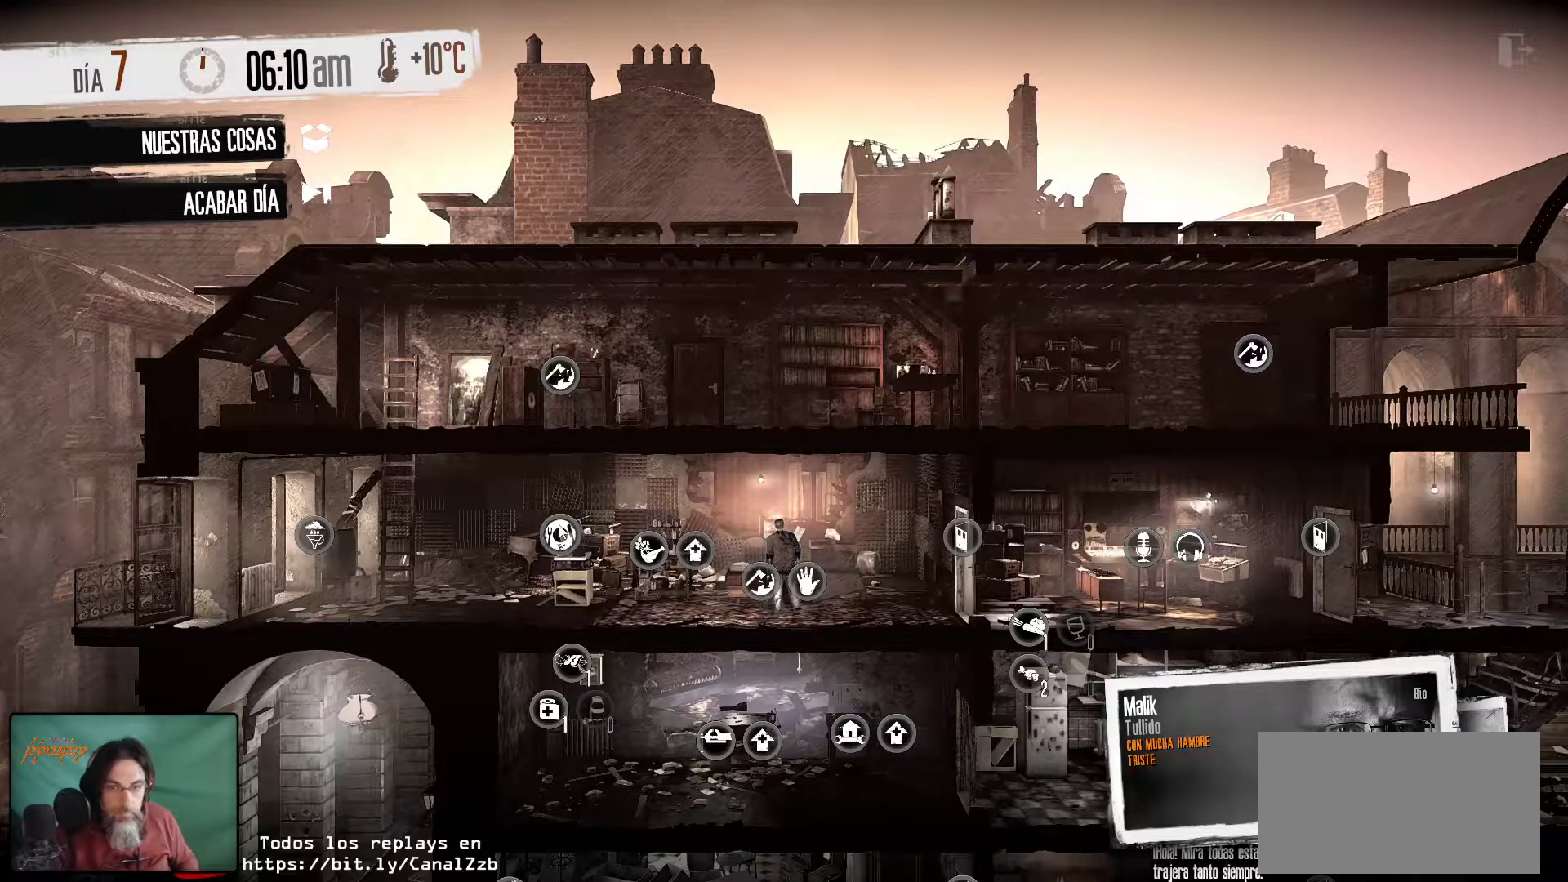
{"keys": [], "mouse": [], "mouse_move": "still", "events": [[333, "mouse_left", "down"], [466, "mouse_left", "up"]]}
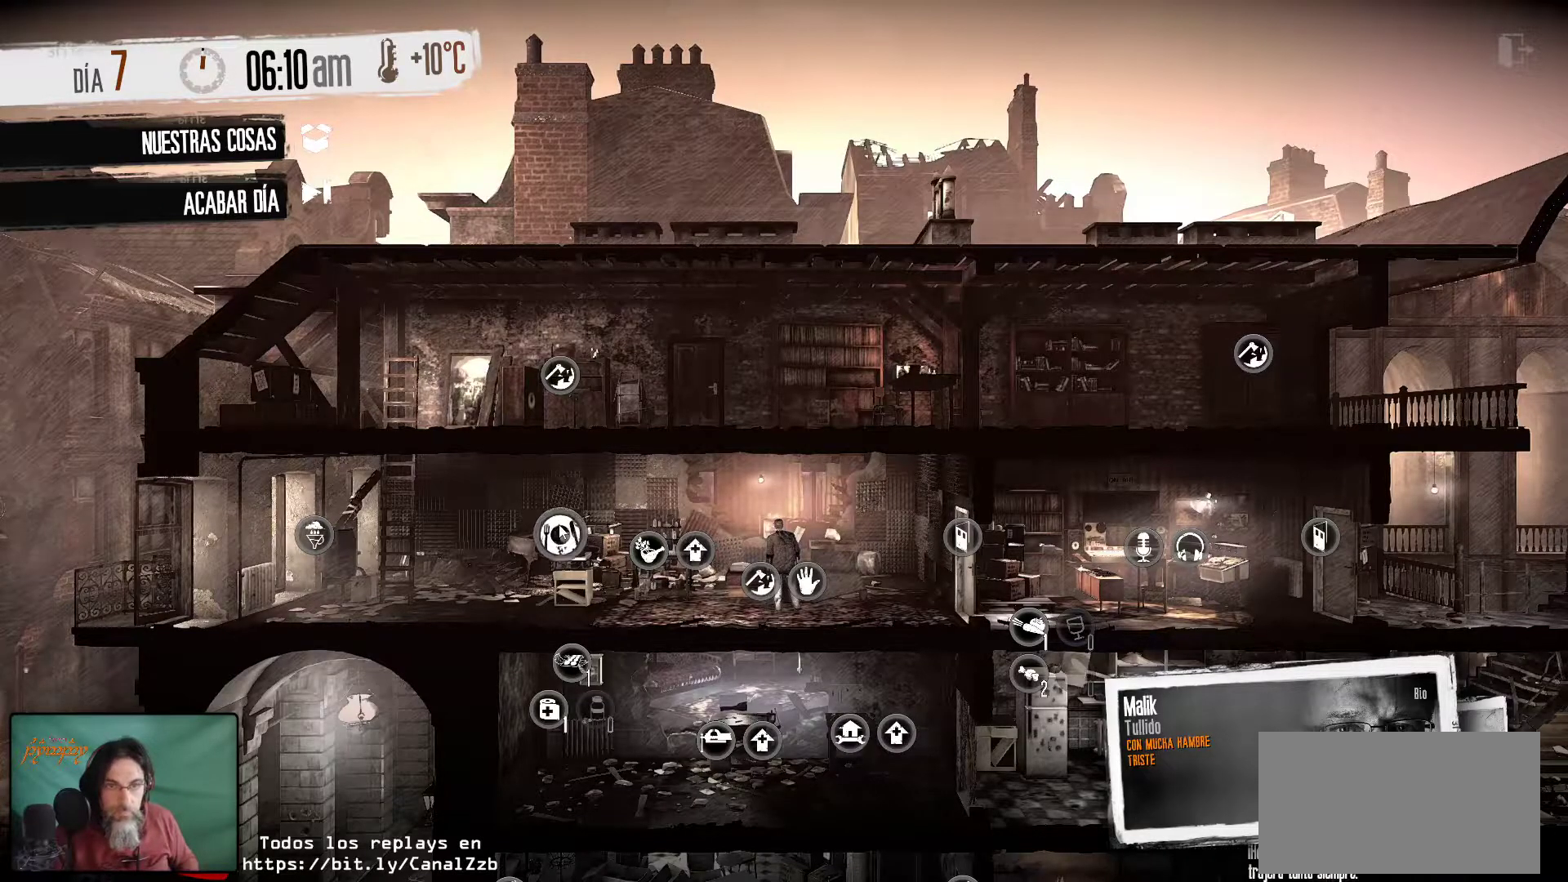
{"keys": [], "mouse": [], "mouse_move": "right", "events": []}
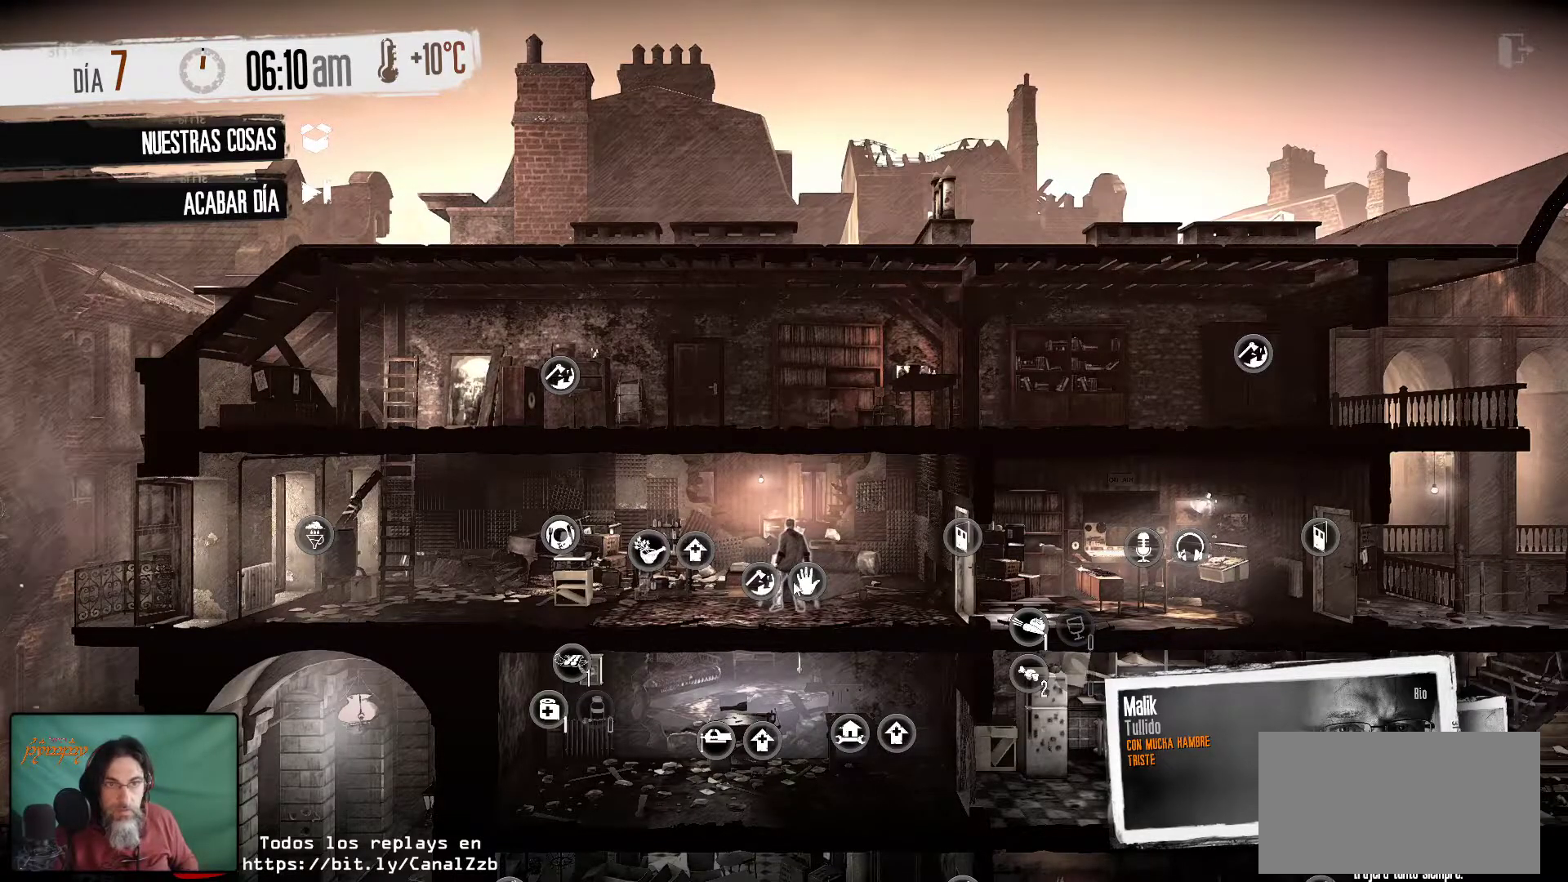
{"keys": [], "mouse": [], "mouse_move": "still", "events": []}
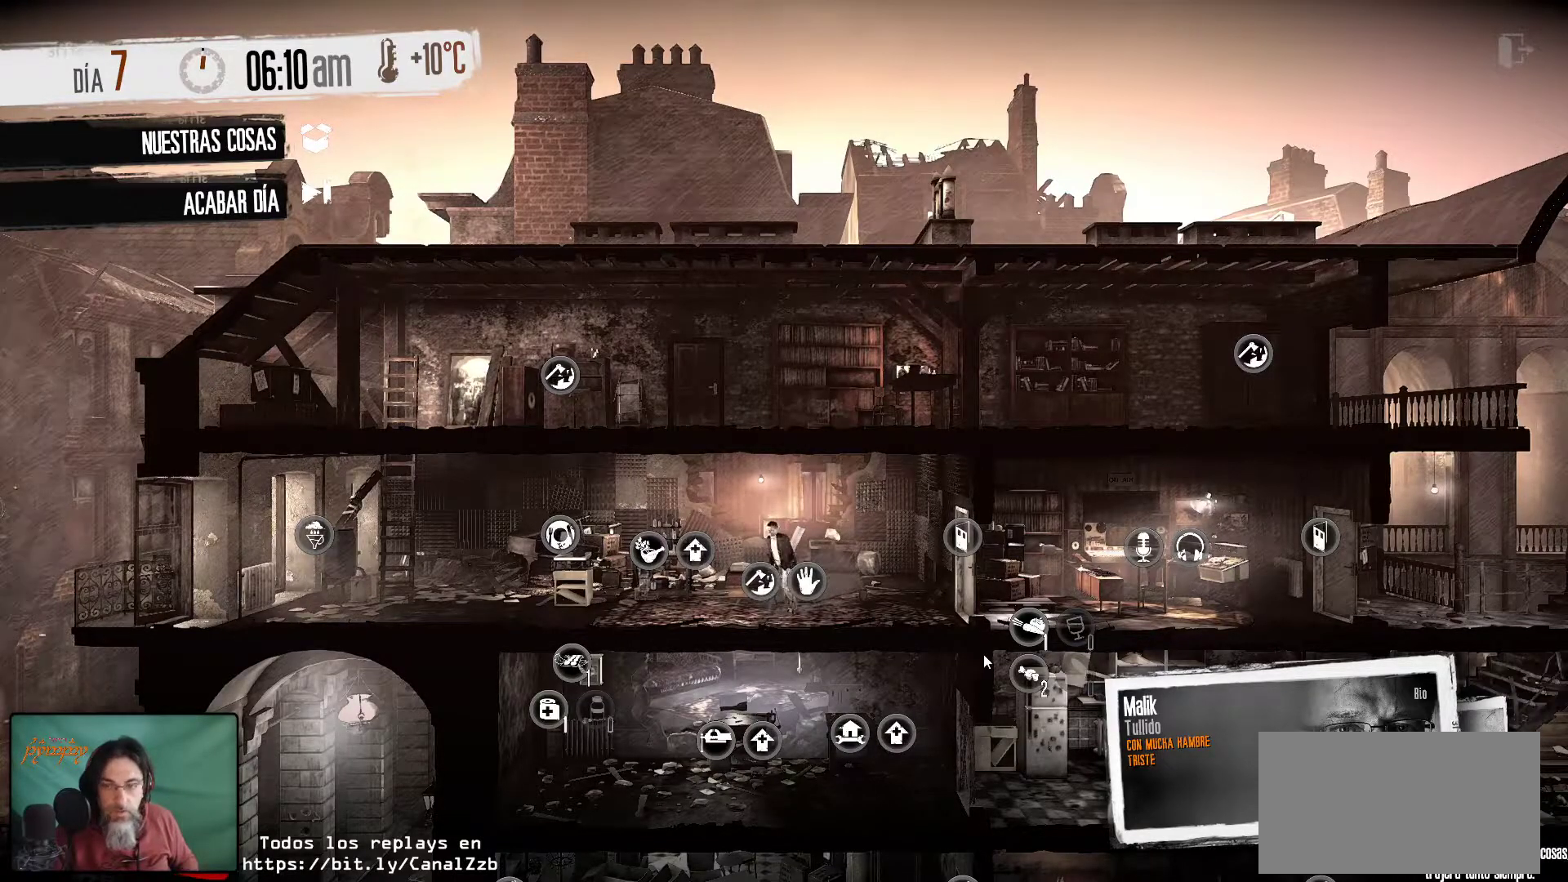
{"keys": [], "mouse": [], "mouse_move": "still", "events": []}
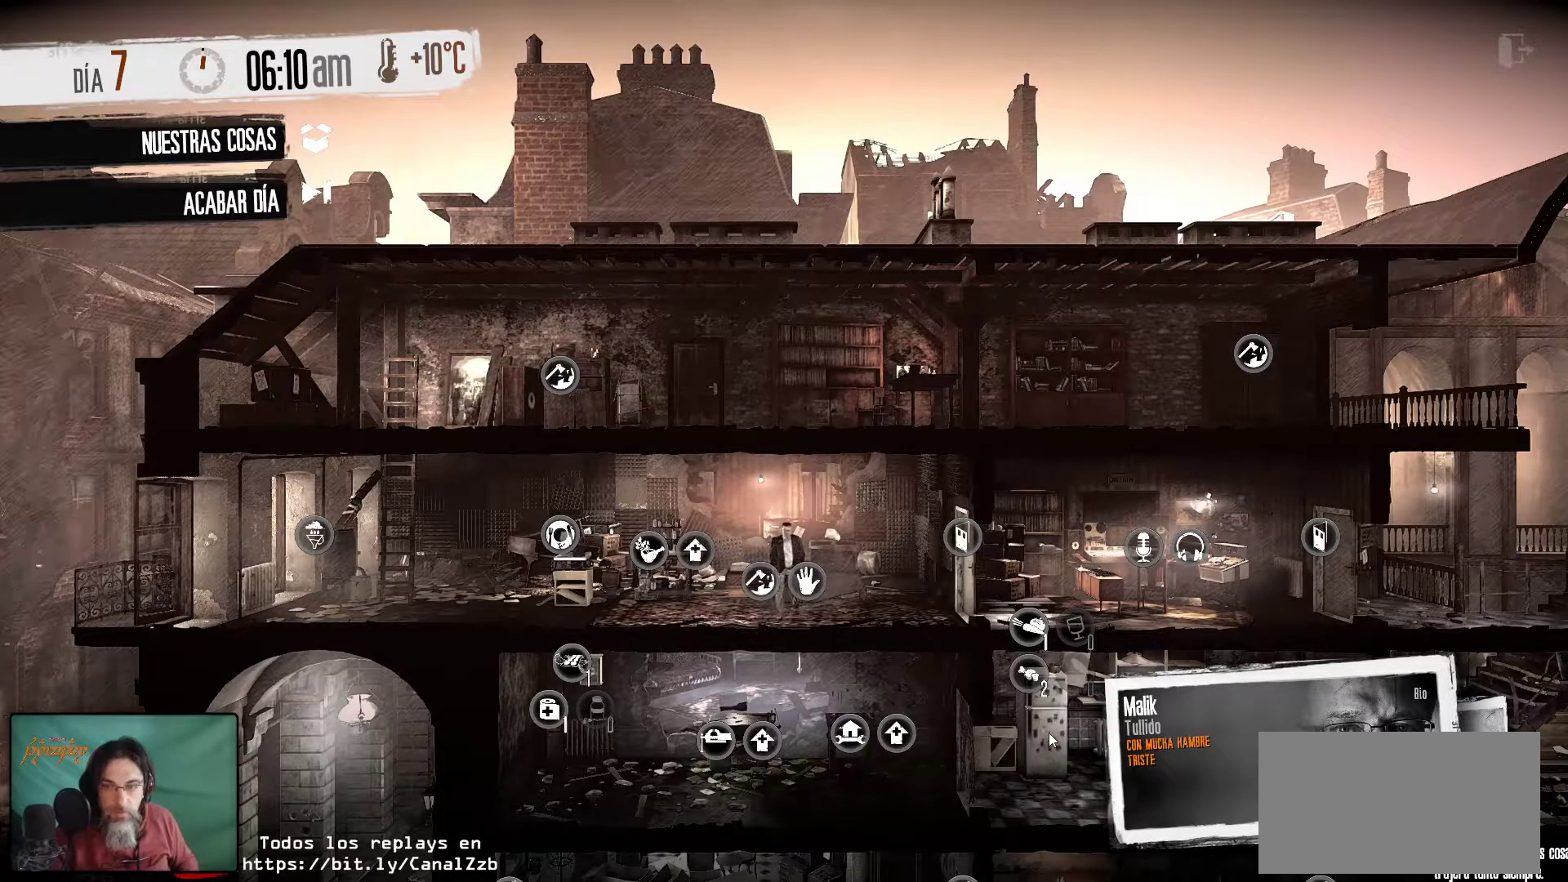
{"keys": [], "mouse": [], "mouse_move": "right", "events": []}